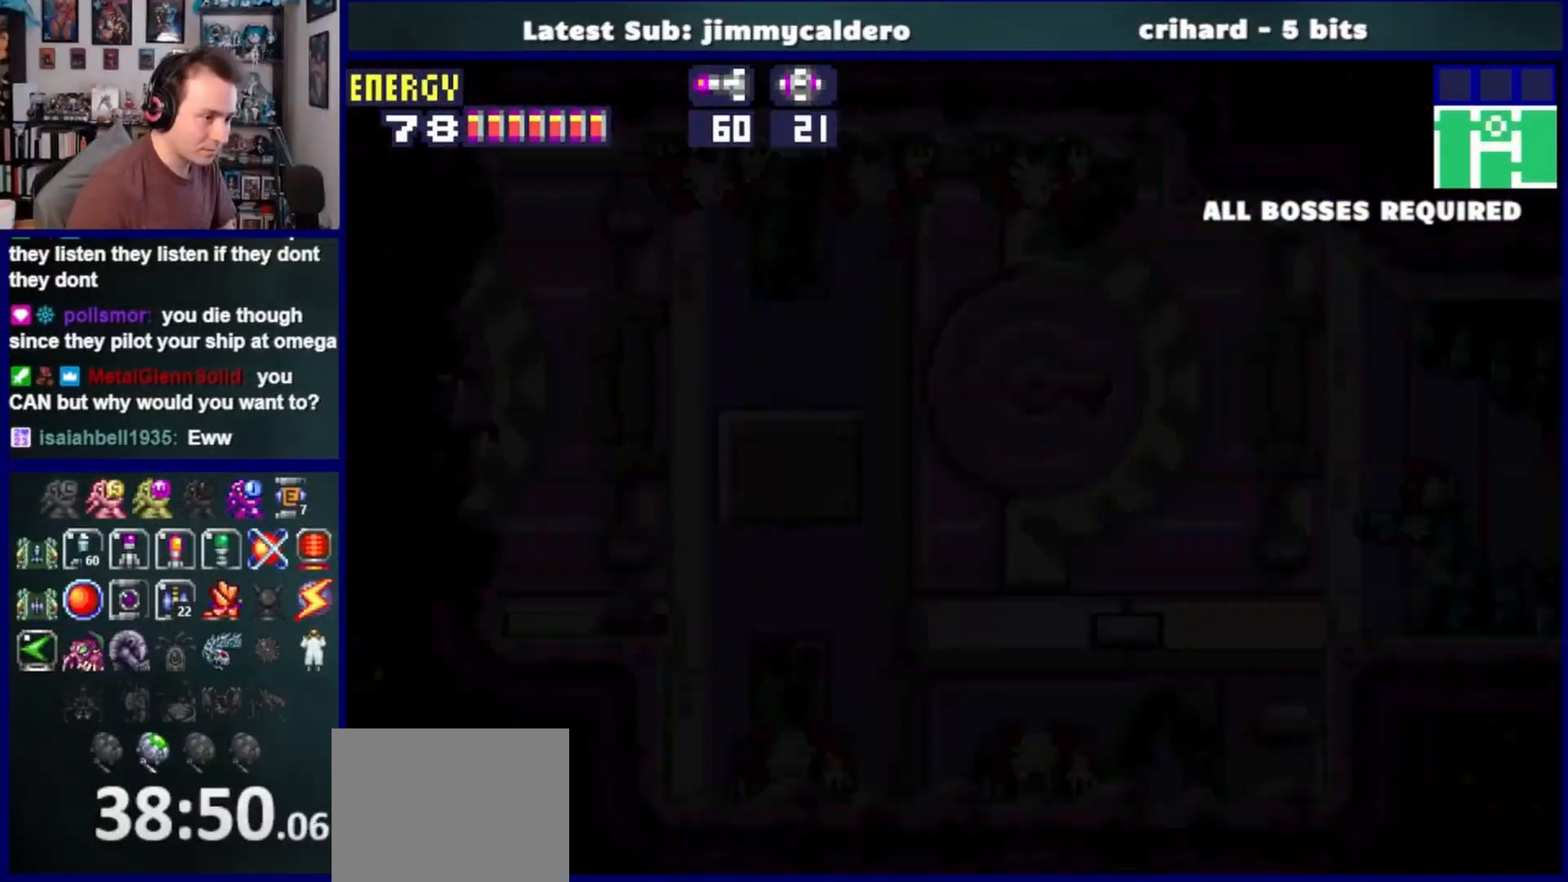
Gameplay with a controller (PlayStation layout); each line is a JSON object with the inputs held at the frame after it (dt_ms = milliseconds from this image to that frame). "events" lists button and stick changes between this image and that frame as [ms after this image, input, new state], when the widget could be followed in between. Not read: L2 R2.
{"dt_ms": 500, "buttons": ["CROSS", "DPAD_LEFT"], "left_stick": "center", "right_stick": "center", "events": [[233, "CROSS", "down"]]}
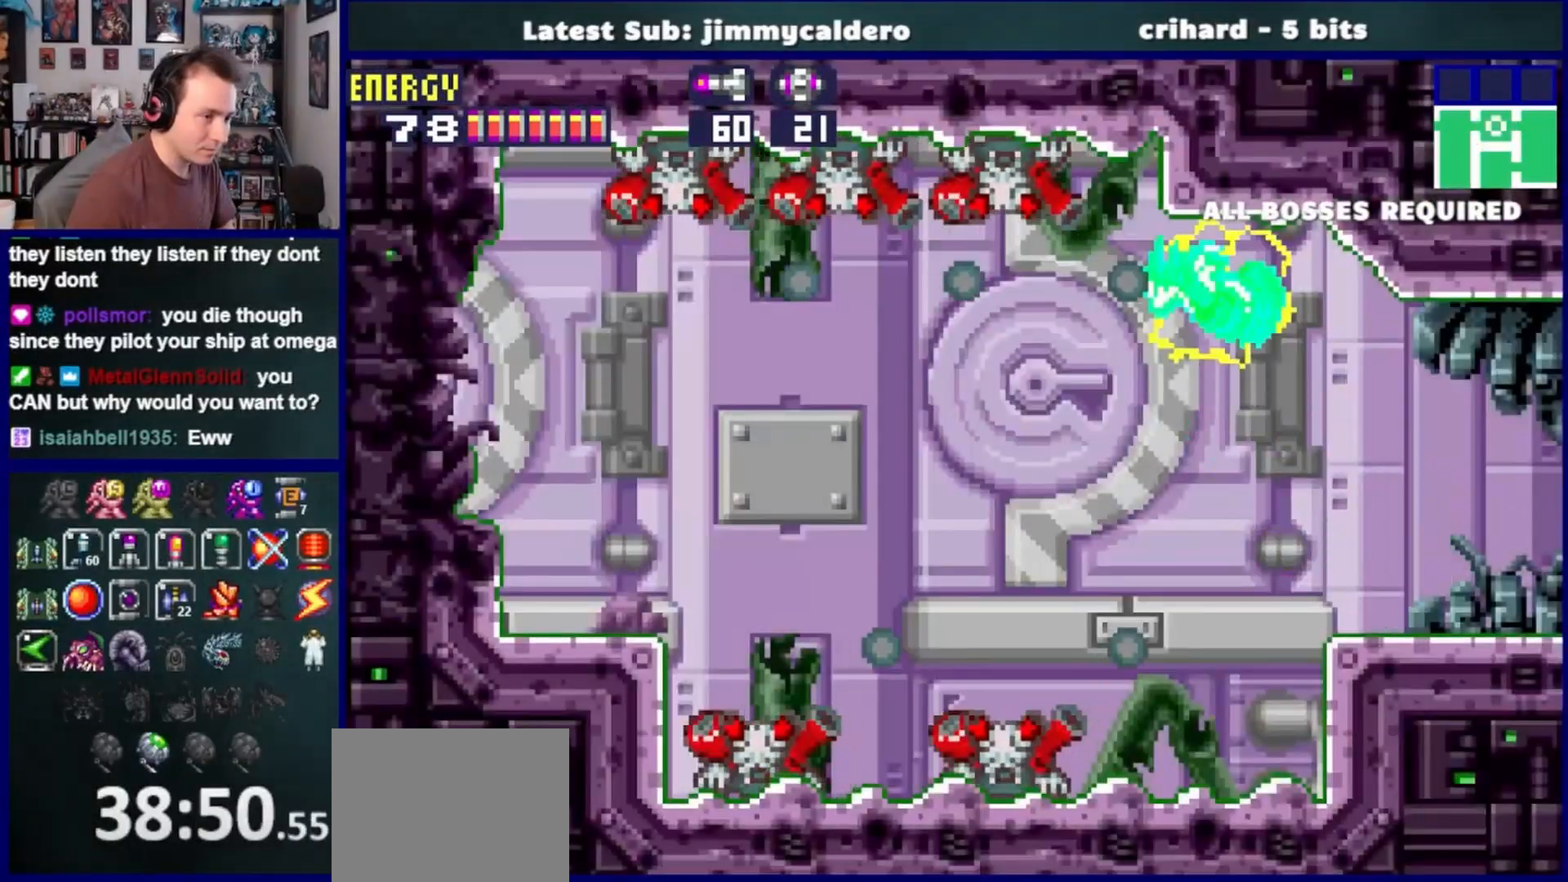
{"dt_ms": 500, "buttons": ["SQUARE", "R1"], "left_stick": "center", "right_stick": "center", "events": [[17, "DPAD_LEFT", "up"], [100, "CROSS", "up"], [117, "DPAD_DOWN", "down"], [217, "R1", "down"], [250, "DPAD_DOWN", "up"], [283, "DPAD_DOWN", "down"], [417, "DPAD_DOWN", "up"], [500, "SQUARE", "down"]]}
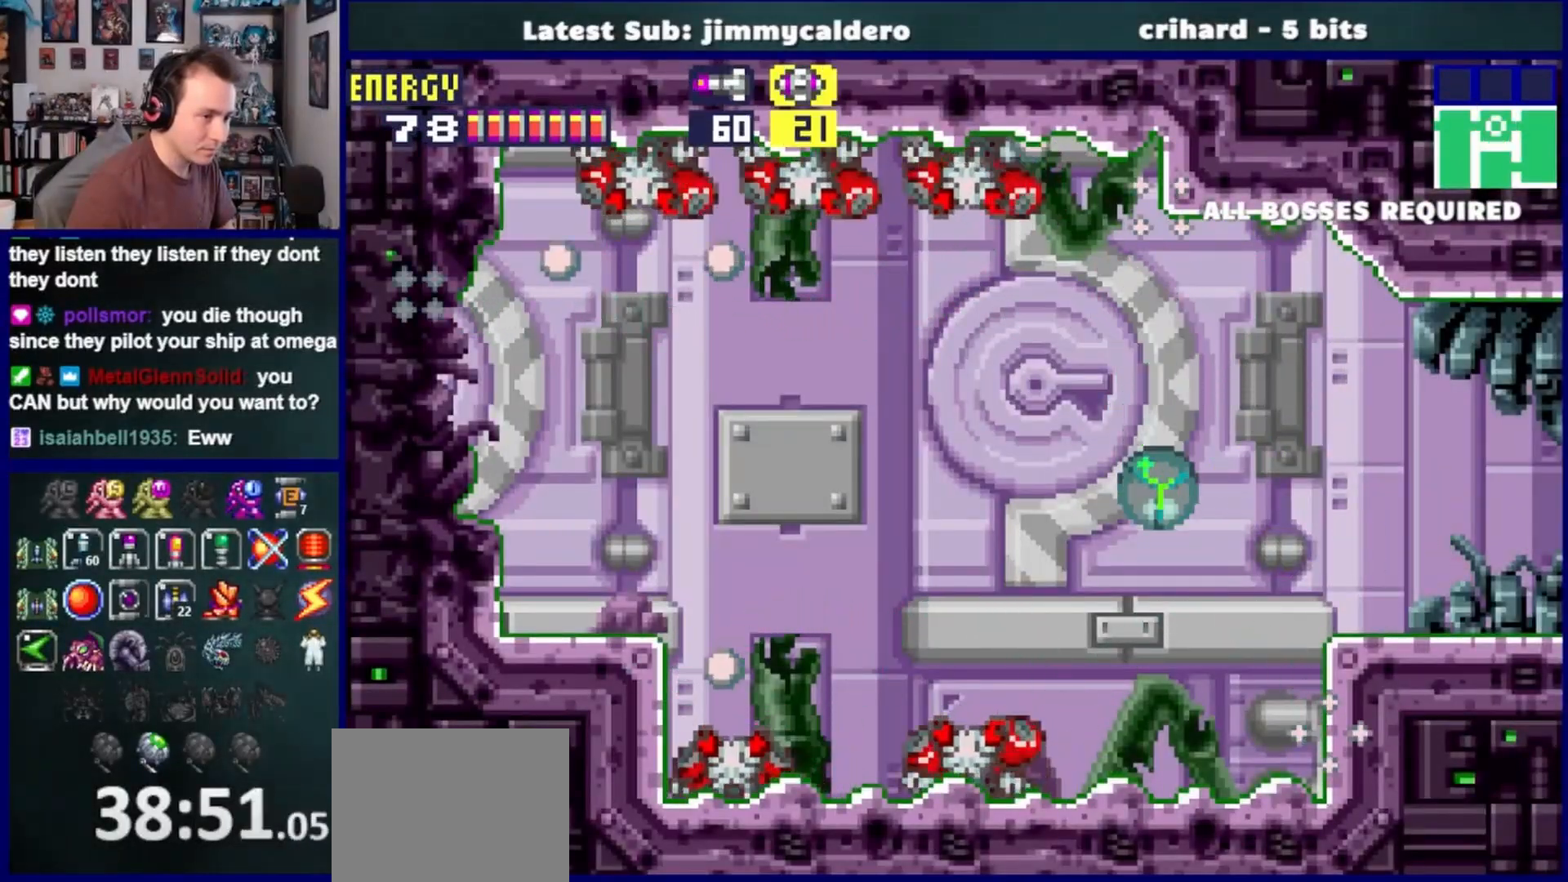
{"dt_ms": 500, "buttons": [], "left_stick": "center", "right_stick": "center", "events": [[67, "DPAD_UP", "down"], [117, "SQUARE", "up"], [167, "R1", "up"], [217, "DPAD_UP", "up"], [300, "DPAD_DOWN", "down"], [300, "DPAD_LEFT", "down"], [367, "SQUARE", "down"], [383, "DPAD_DOWN", "up"], [400, "DPAD_LEFT", "up"], [417, "SQUARE", "up"]]}
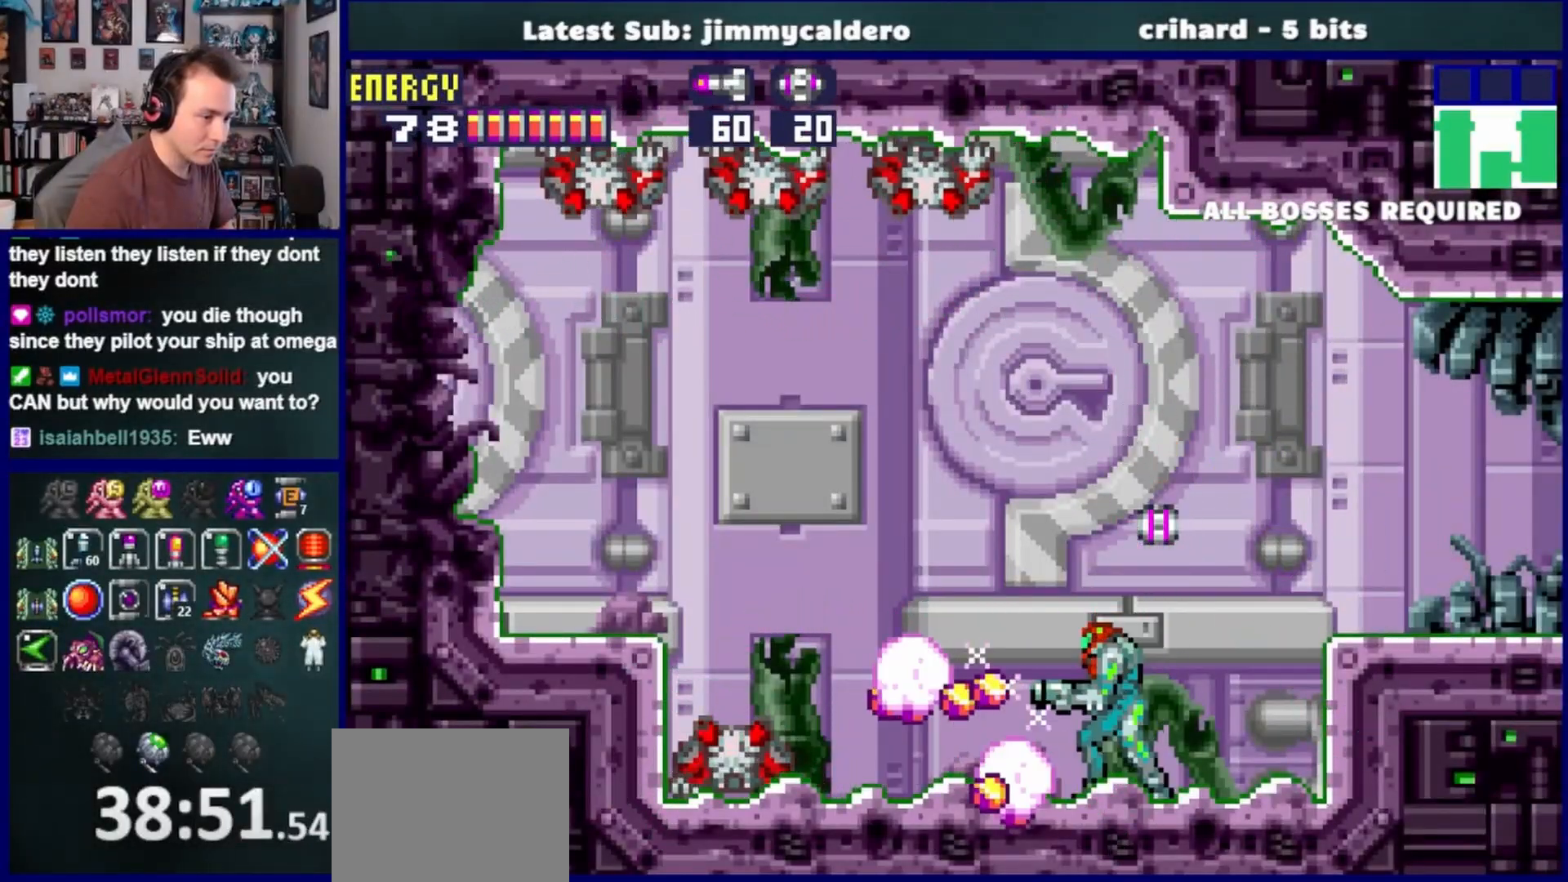
{"dt_ms": 500, "buttons": [], "left_stick": "center", "right_stick": "center", "events": [[17, "SQUARE", "down"], [83, "SQUARE", "up"], [200, "SQUARE", "down"], [233, "DPAD_DOWN", "down"], [267, "SQUARE", "up"], [283, "DPAD_DOWN", "up"], [367, "SQUARE", "down"], [433, "SQUARE", "up"]]}
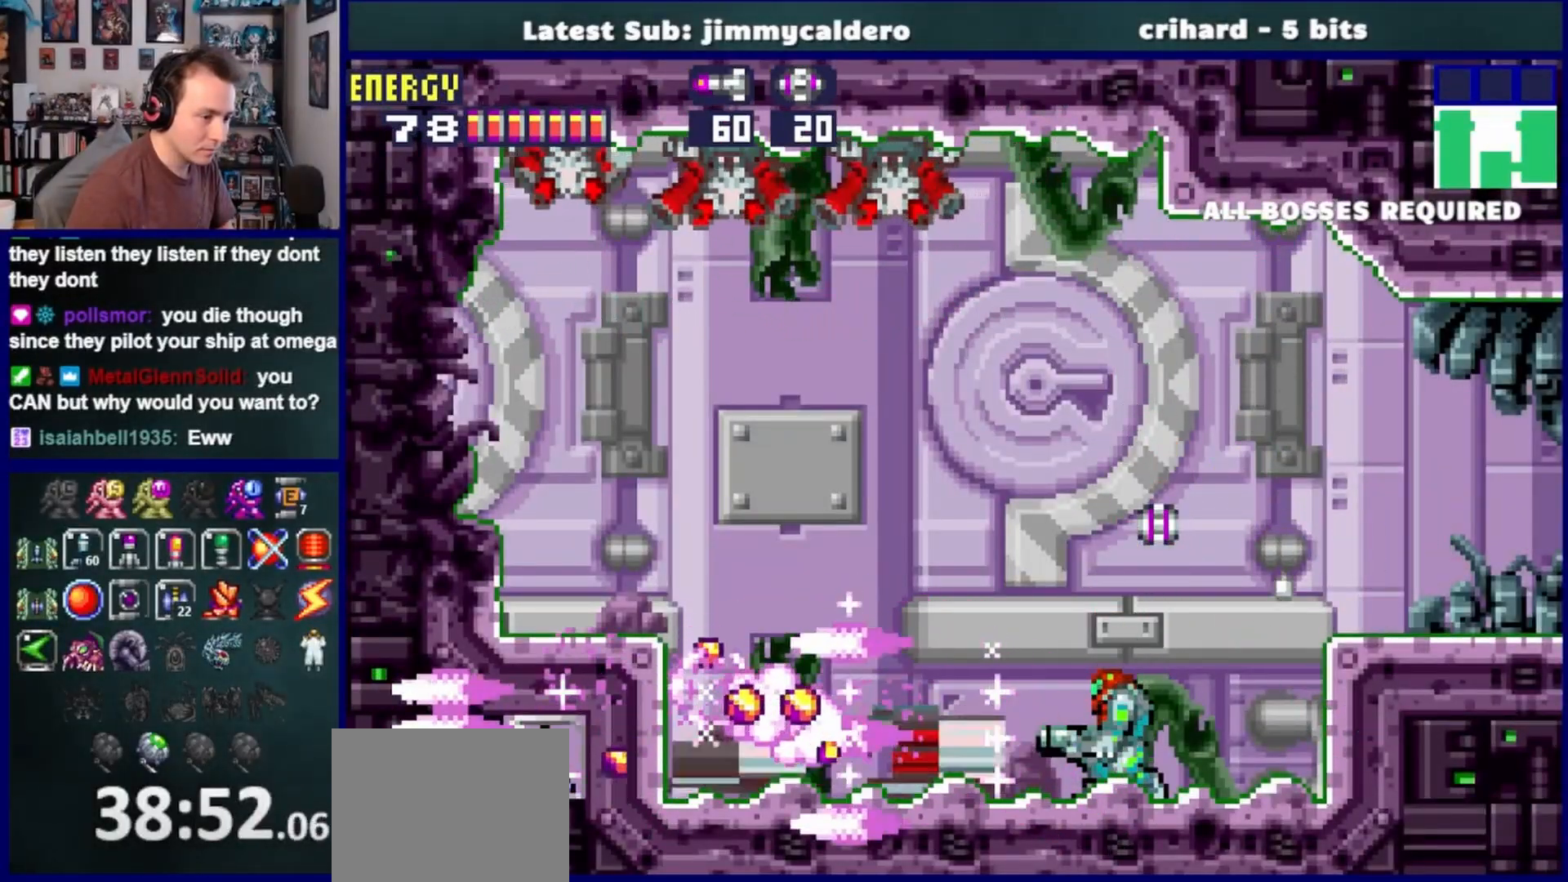
{"dt_ms": 500, "buttons": ["DPAD_LEFT"], "left_stick": "center", "right_stick": "center", "events": [[33, "SQUARE", "down"], [100, "SQUARE", "up"], [200, "SQUARE", "down"], [217, "DPAD_UP", "down"], [267, "SQUARE", "up"], [367, "DPAD_UP", "up"], [433, "DPAD_LEFT", "down"]]}
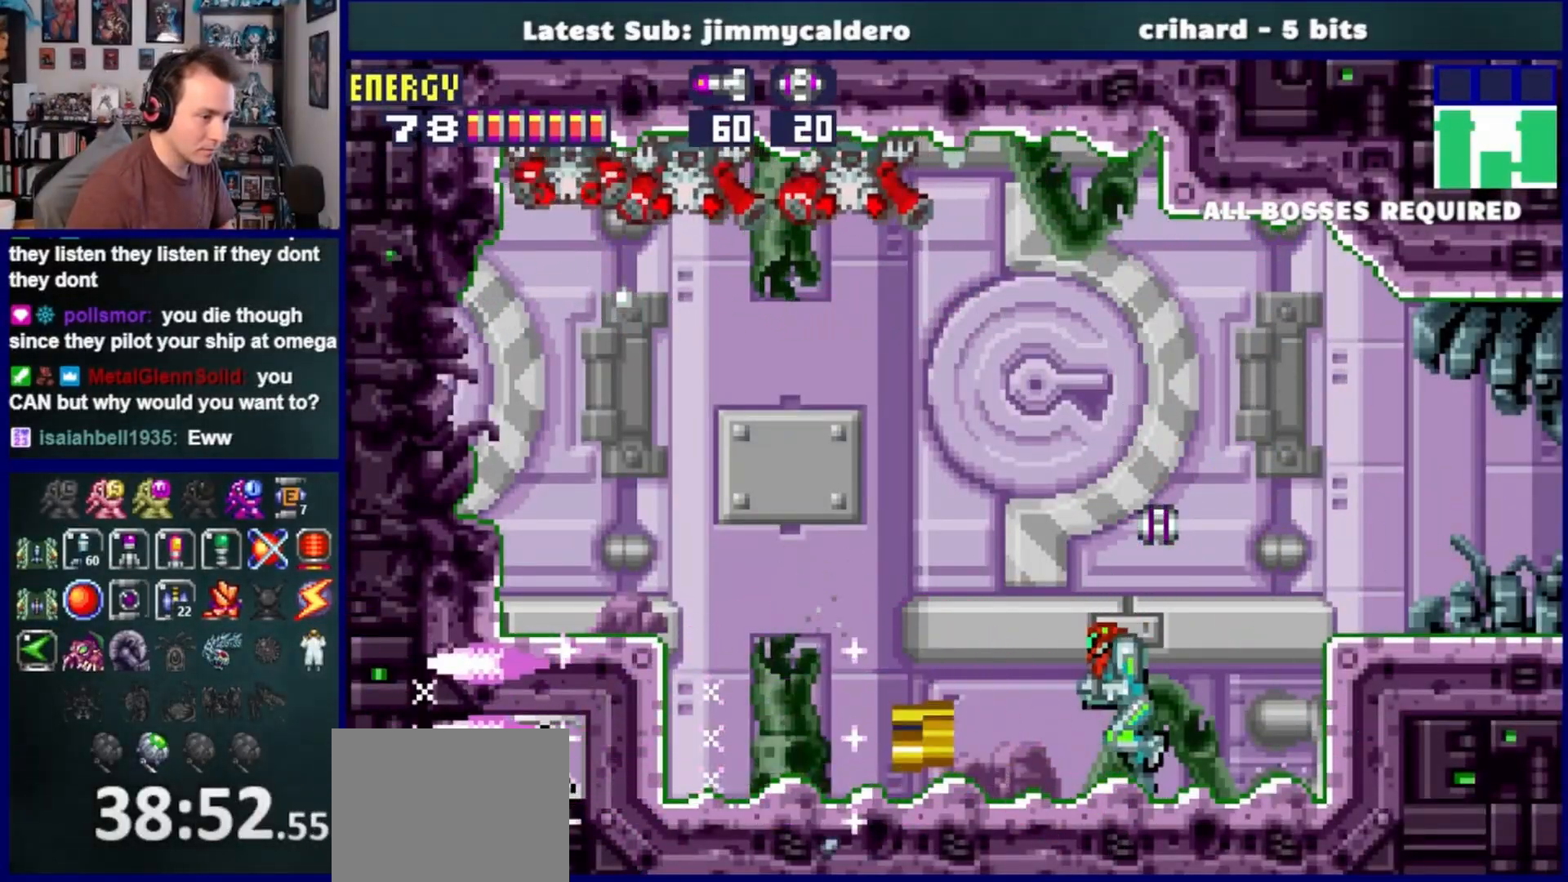
{"dt_ms": 500, "buttons": ["CROSS", "DPAD_LEFT"], "left_stick": "center", "right_stick": "center", "events": [[500, "CROSS", "down"]]}
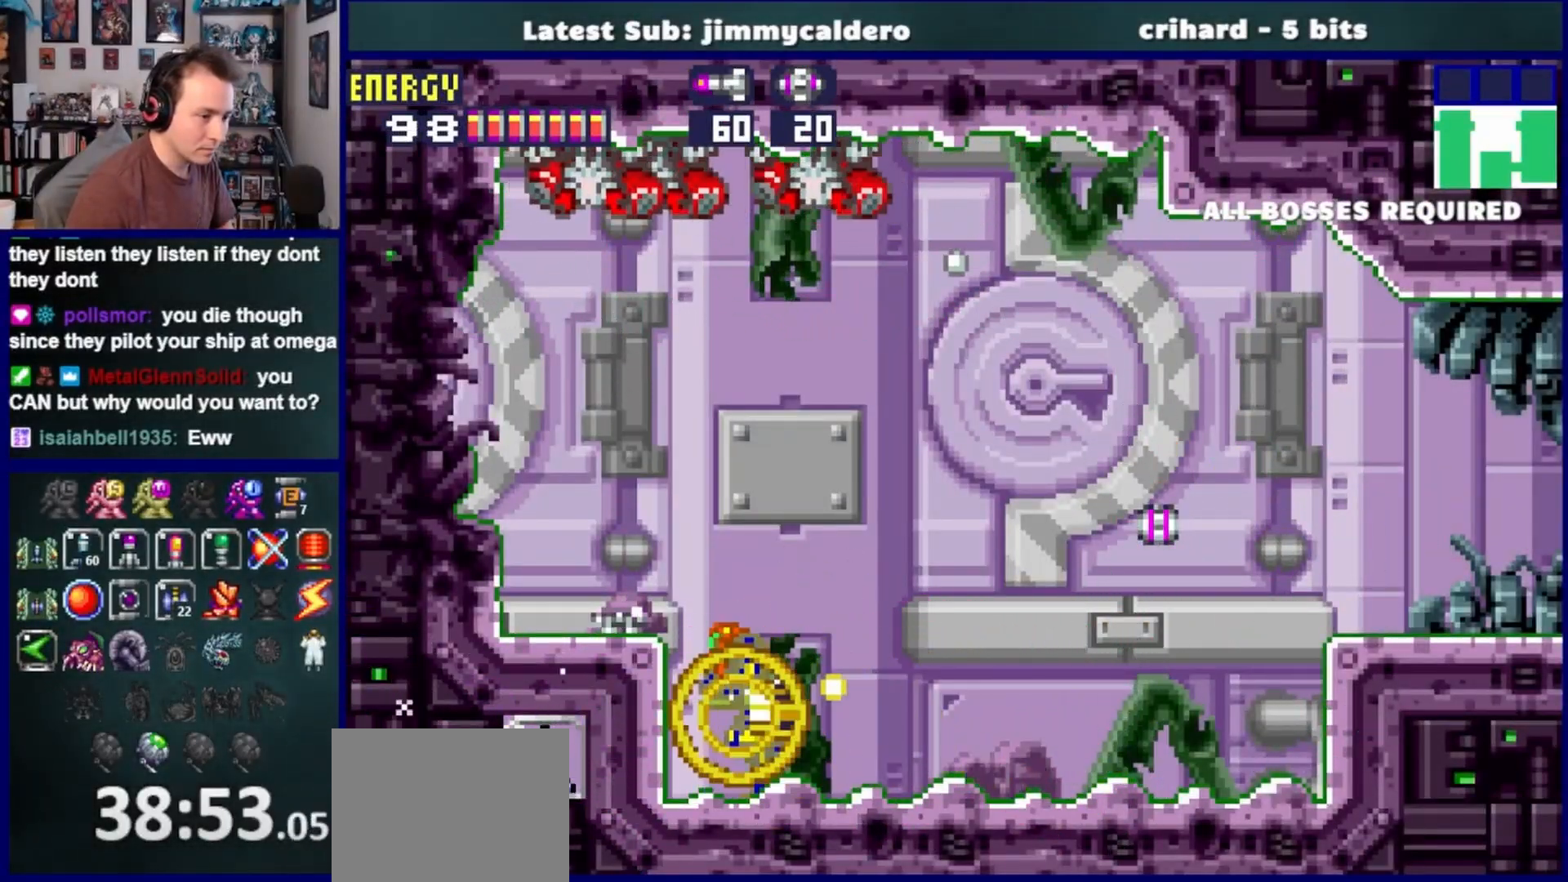
{"dt_ms": 500, "buttons": ["DPAD_LEFT"], "left_stick": "center", "right_stick": "center", "events": [[150, "CROSS", "up"]]}
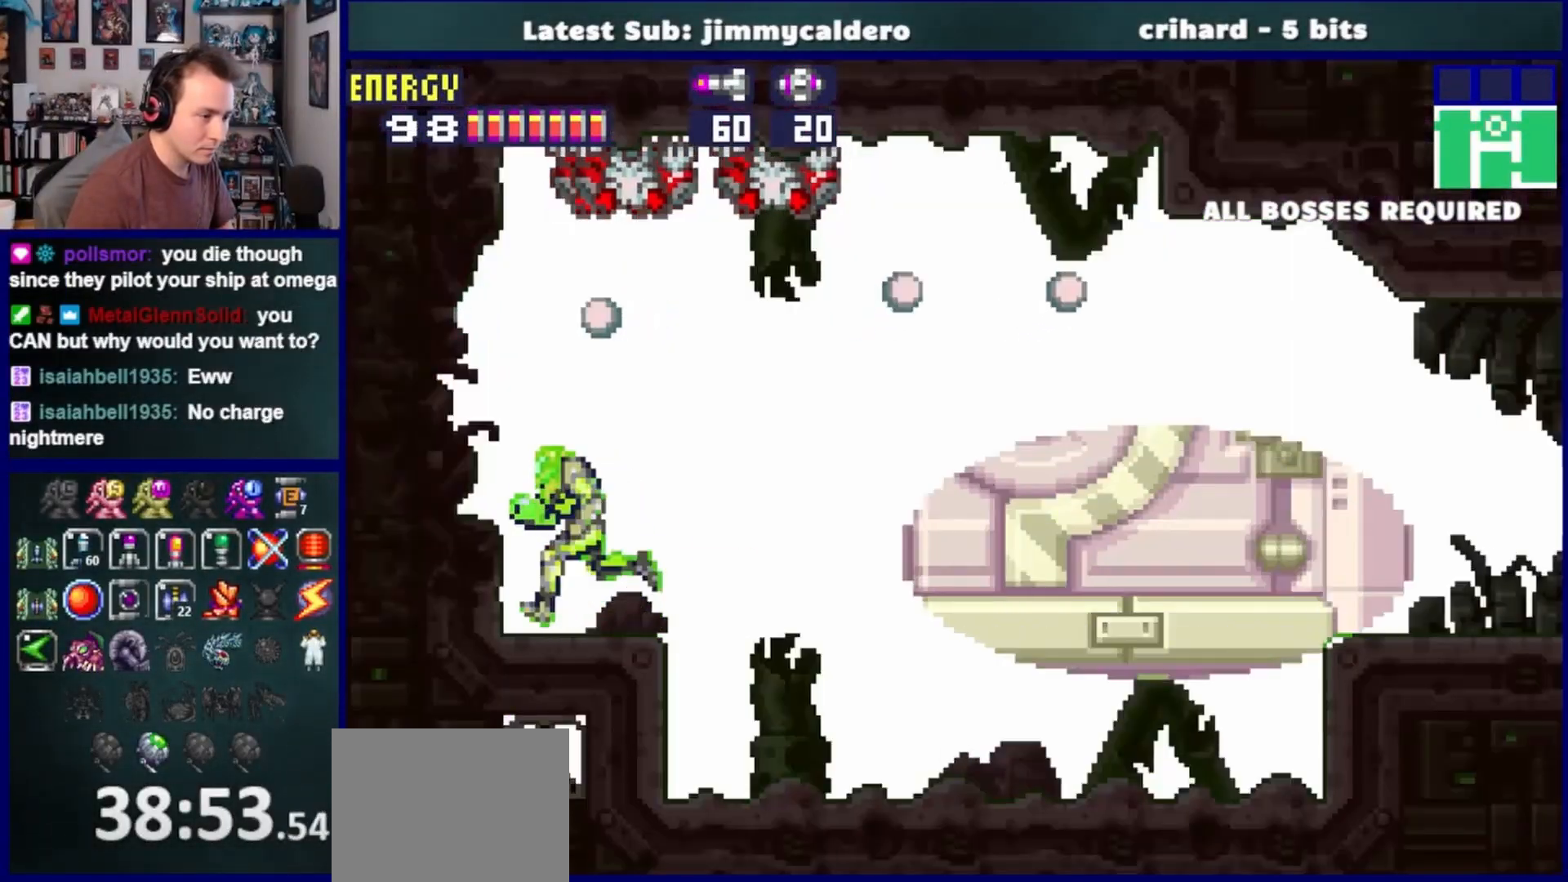
{"dt_ms": 500, "buttons": [], "left_stick": "center", "right_stick": "center", "events": [[217, "DPAD_LEFT", "up"]]}
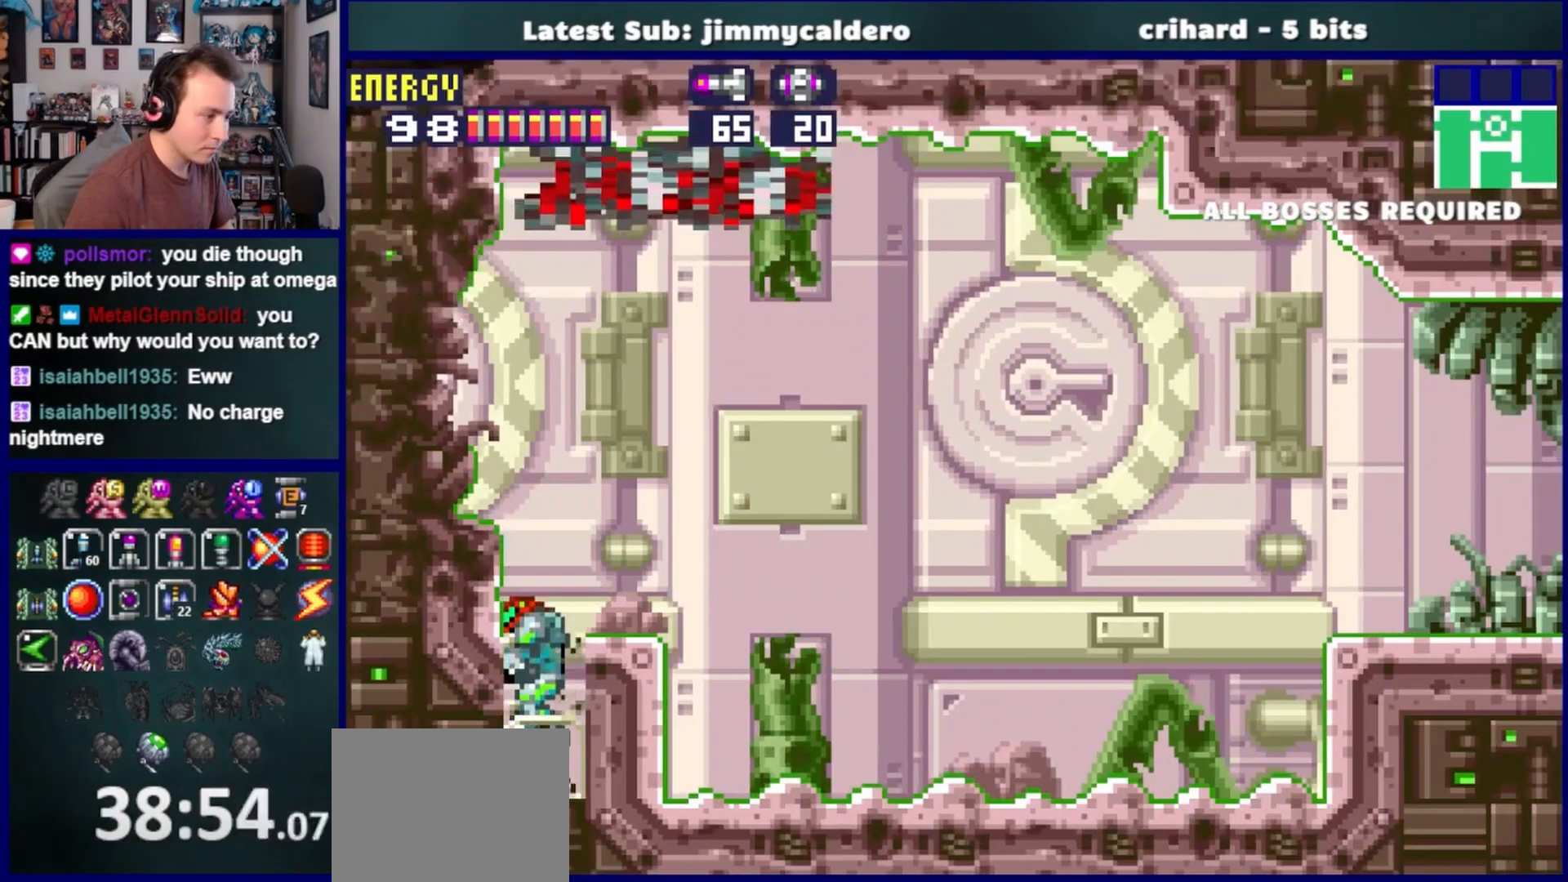
{"dt_ms": 500, "buttons": [], "left_stick": "center", "right_stick": "center", "events": []}
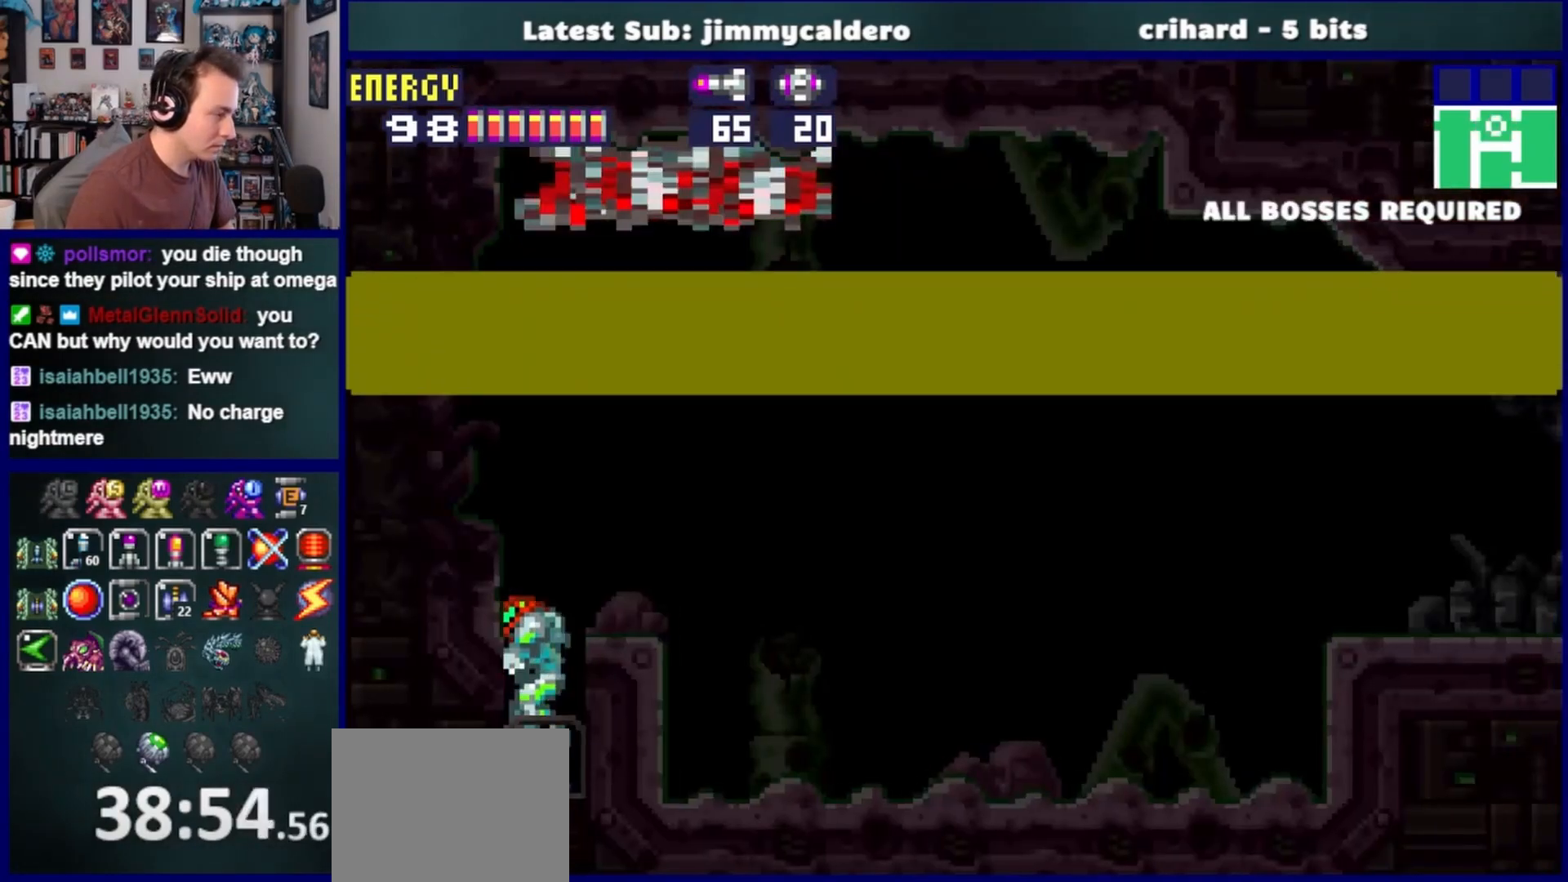
{"dt_ms": 500, "buttons": [], "left_stick": "center", "right_stick": "center", "events": []}
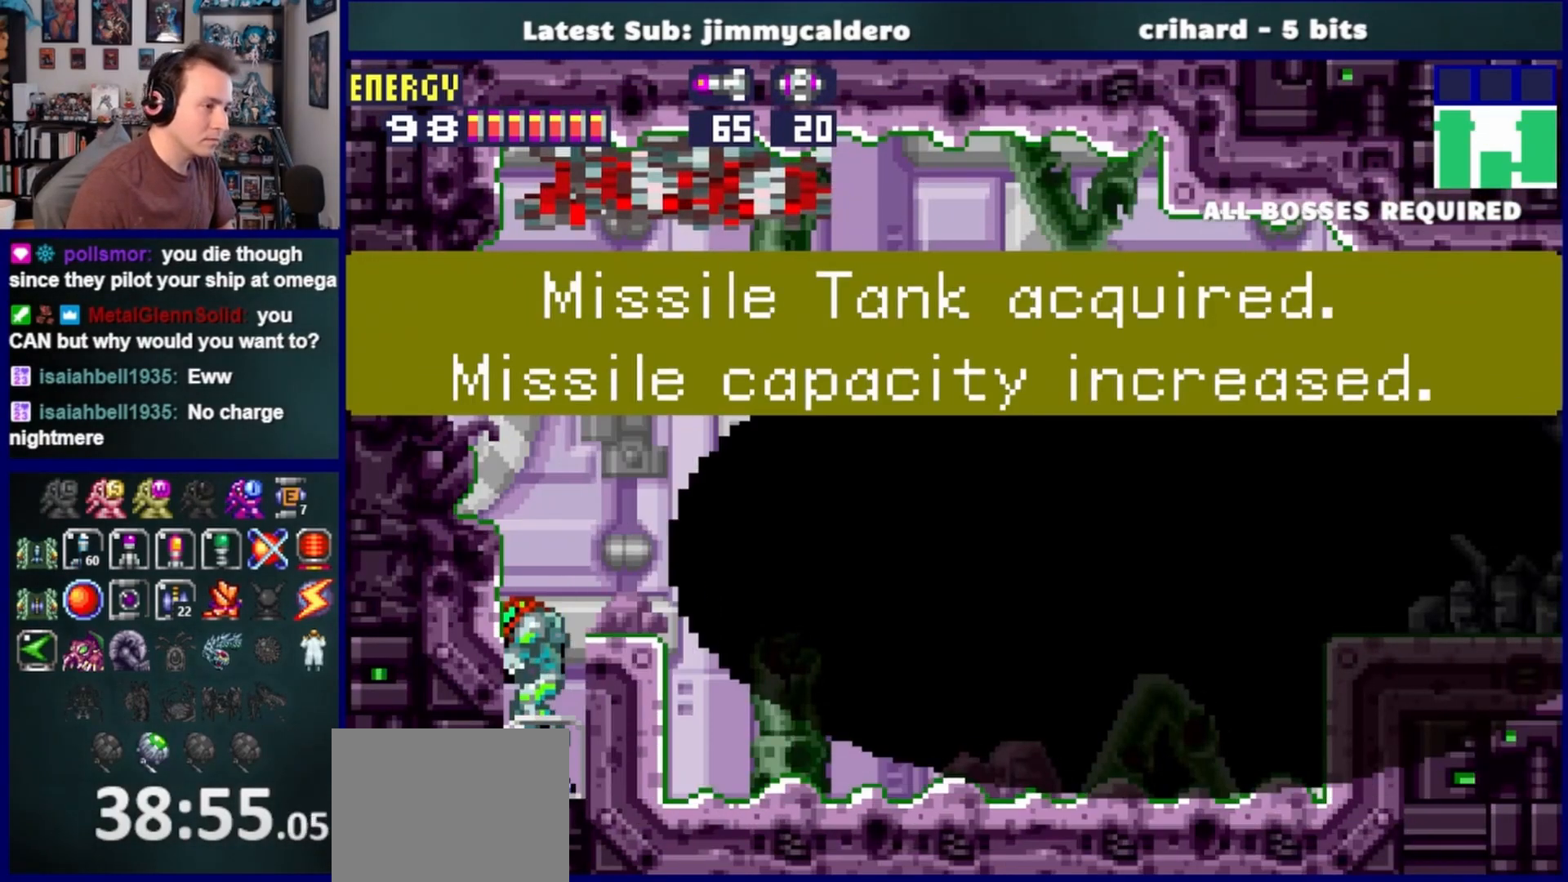
{"dt_ms": 500, "buttons": [], "left_stick": "center", "right_stick": "center", "events": []}
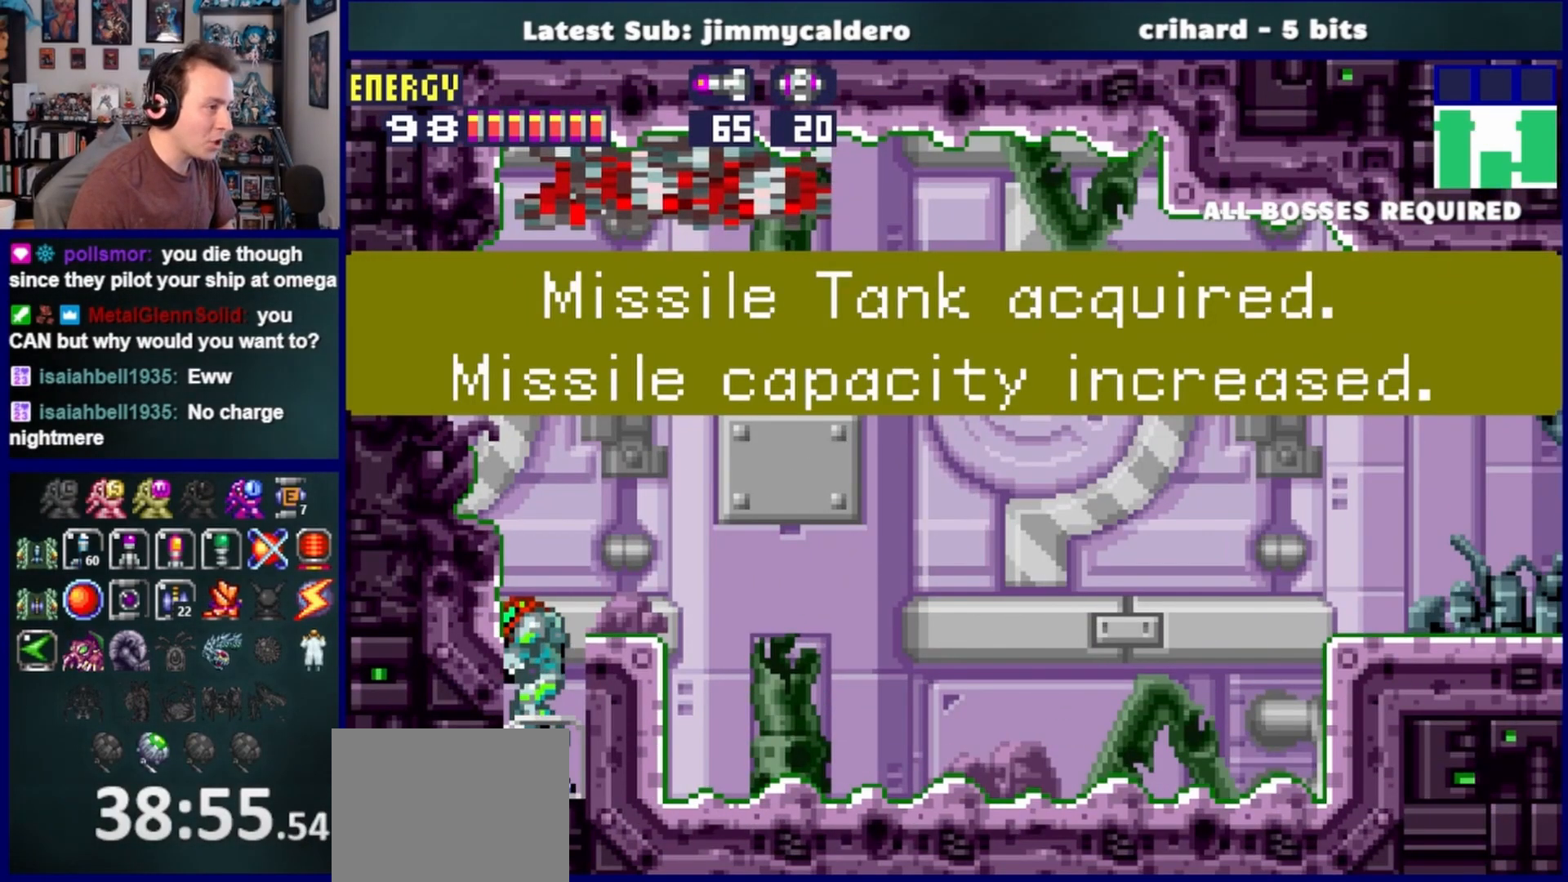
{"dt_ms": 500, "buttons": [], "left_stick": "center", "right_stick": "center", "events": []}
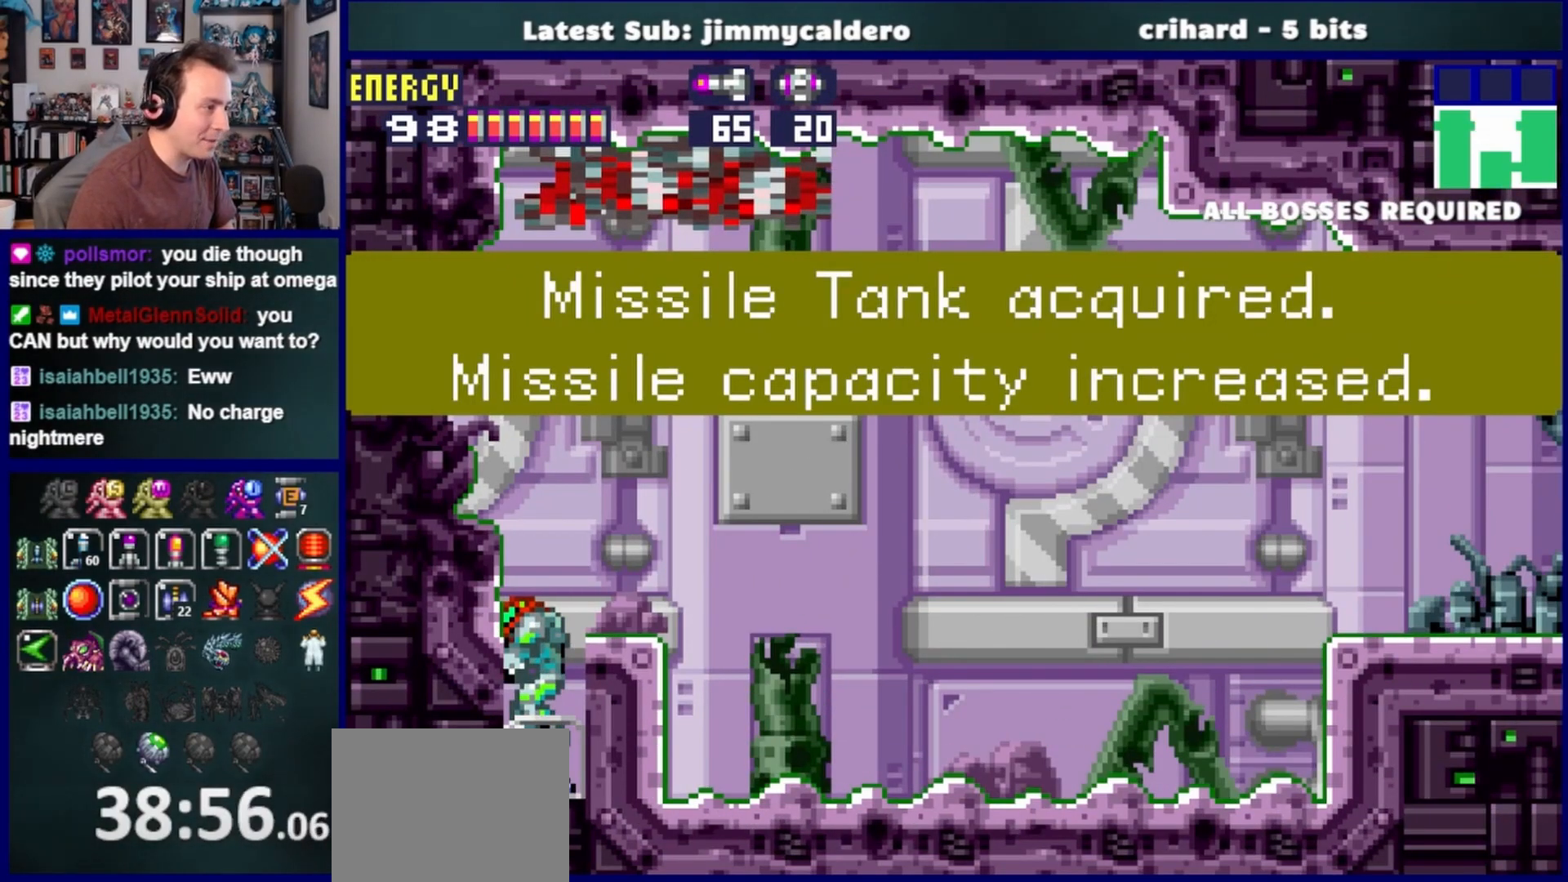
{"dt_ms": 500, "buttons": [], "left_stick": "center", "right_stick": "center", "events": []}
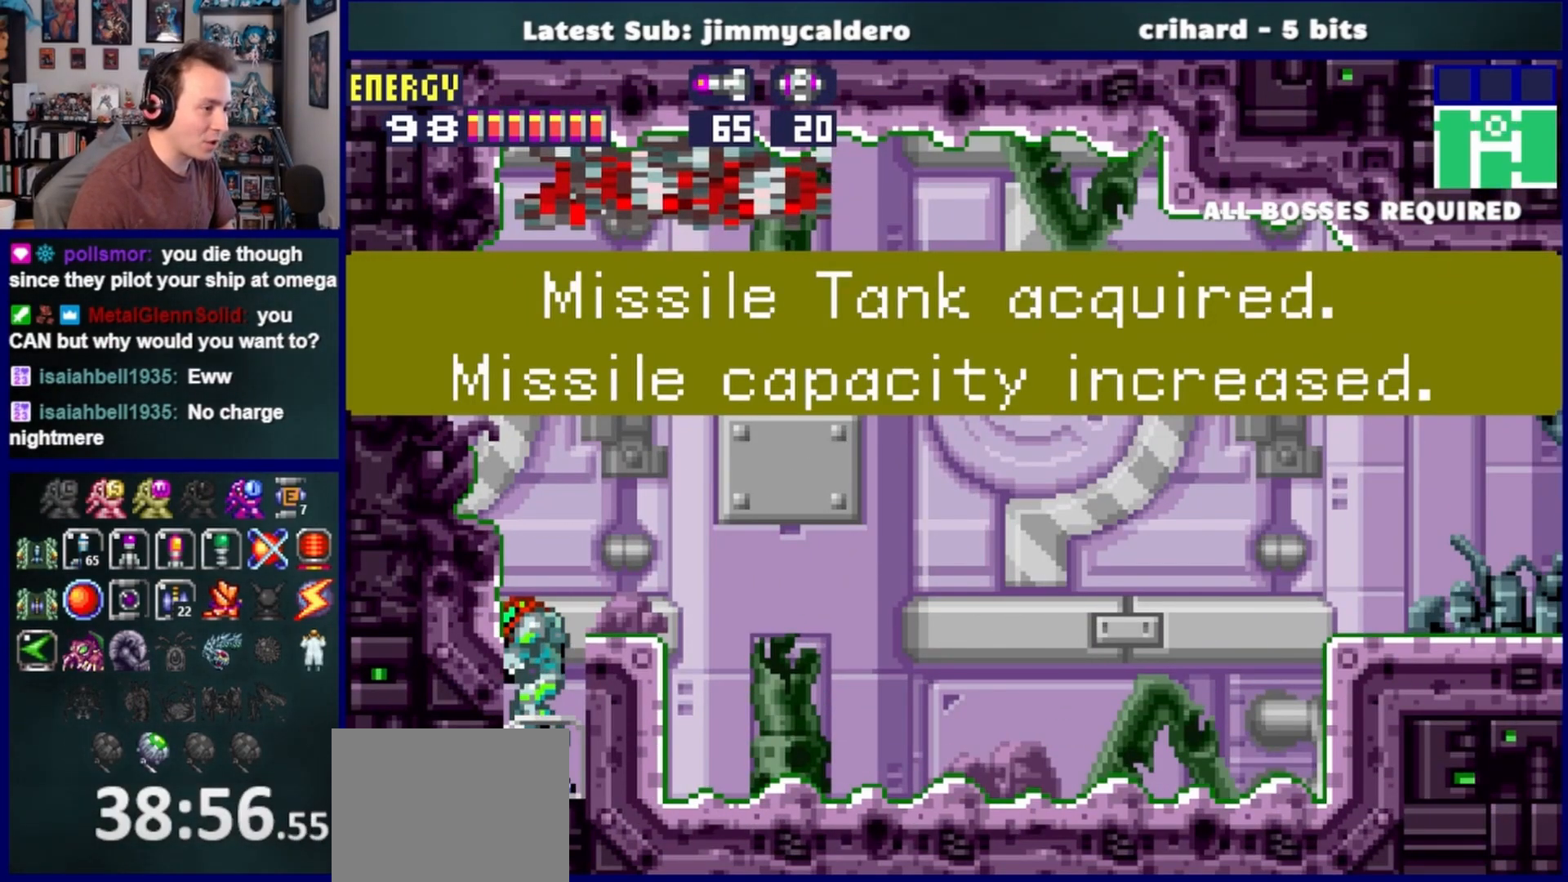
{"dt_ms": 500, "buttons": ["DPAD_UP"], "left_stick": "center", "right_stick": "center", "events": [[267, "DPAD_UP", "down"], [417, "DPAD_UP", "up"], [467, "DPAD_UP", "down"]]}
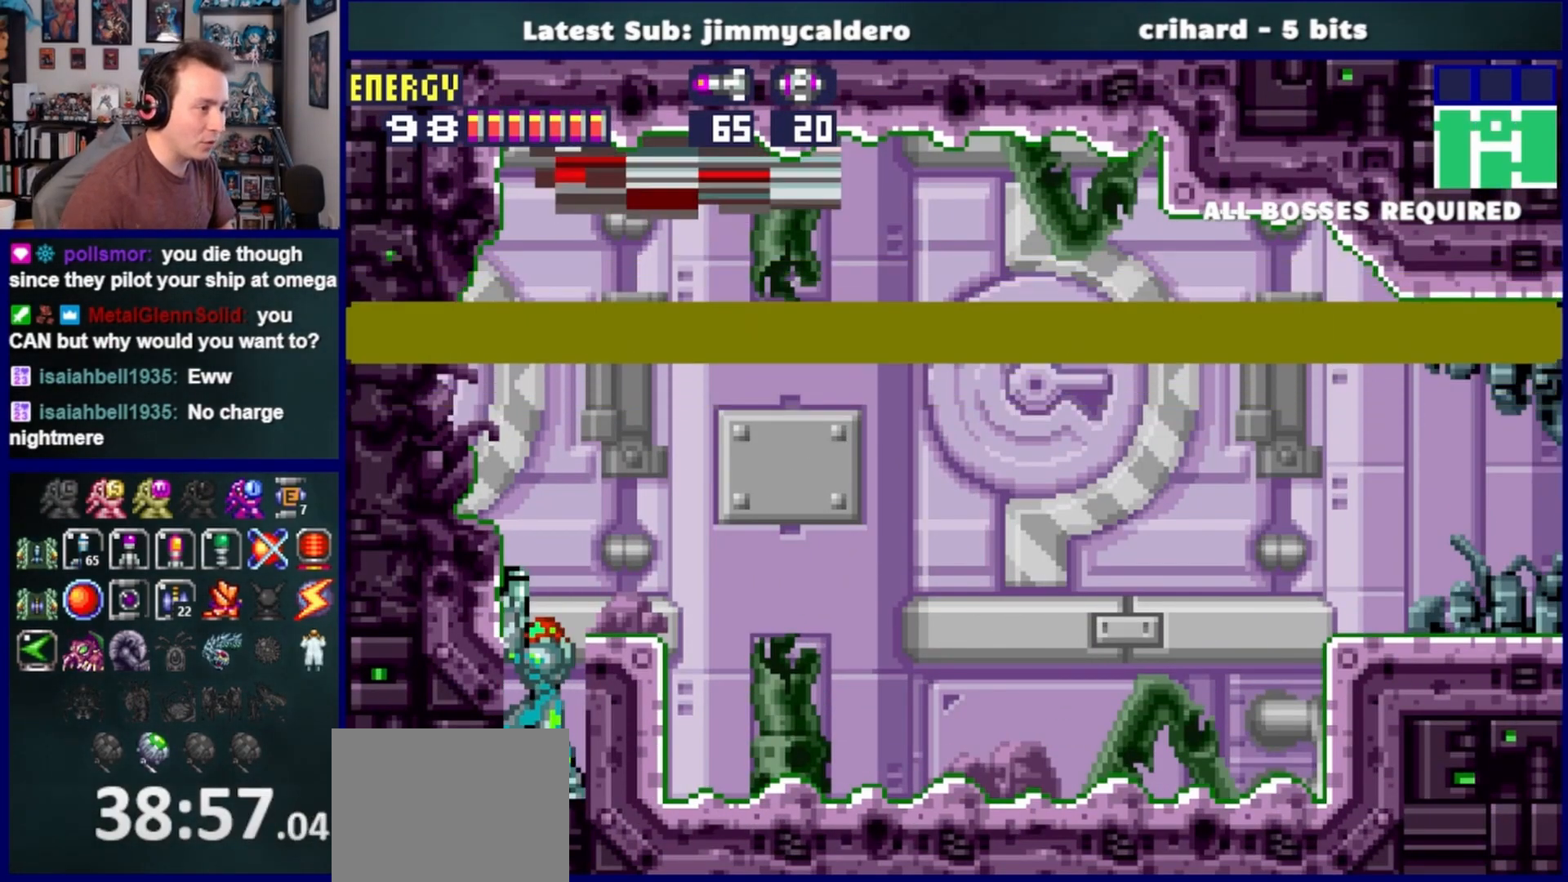
{"dt_ms": 500, "buttons": ["CROSS", "DPAD_RIGHT"], "left_stick": "center", "right_stick": "center", "events": [[83, "DPAD_UP", "up"], [167, "DPAD_RIGHT", "down"], [233, "CROSS", "down"]]}
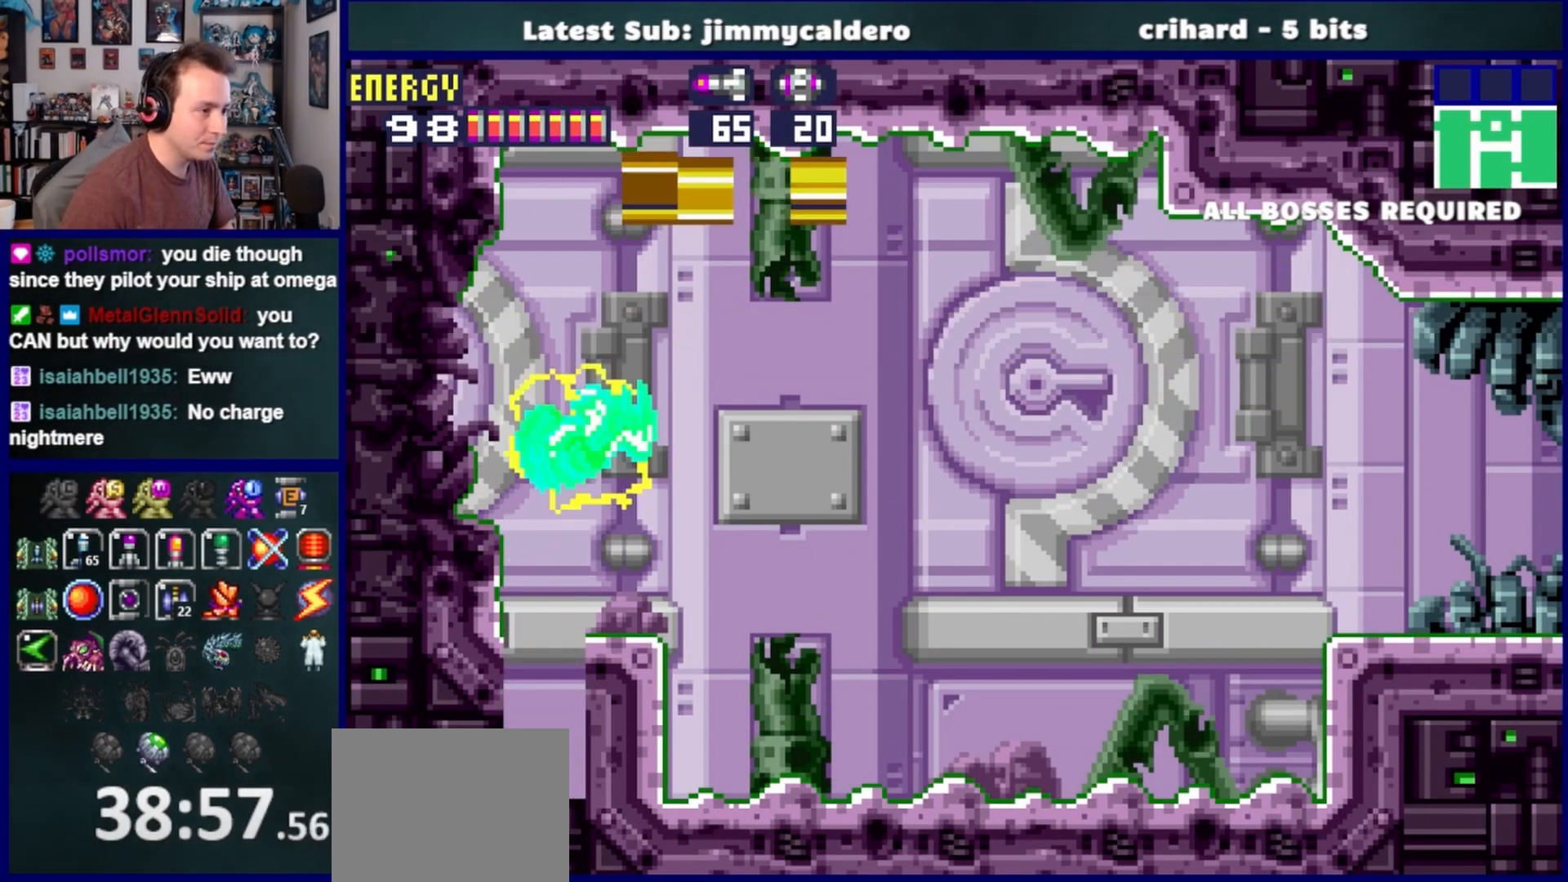
{"dt_ms": 500, "buttons": ["DPAD_RIGHT"], "left_stick": "center", "right_stick": "center", "events": [[400, "CROSS", "up"]]}
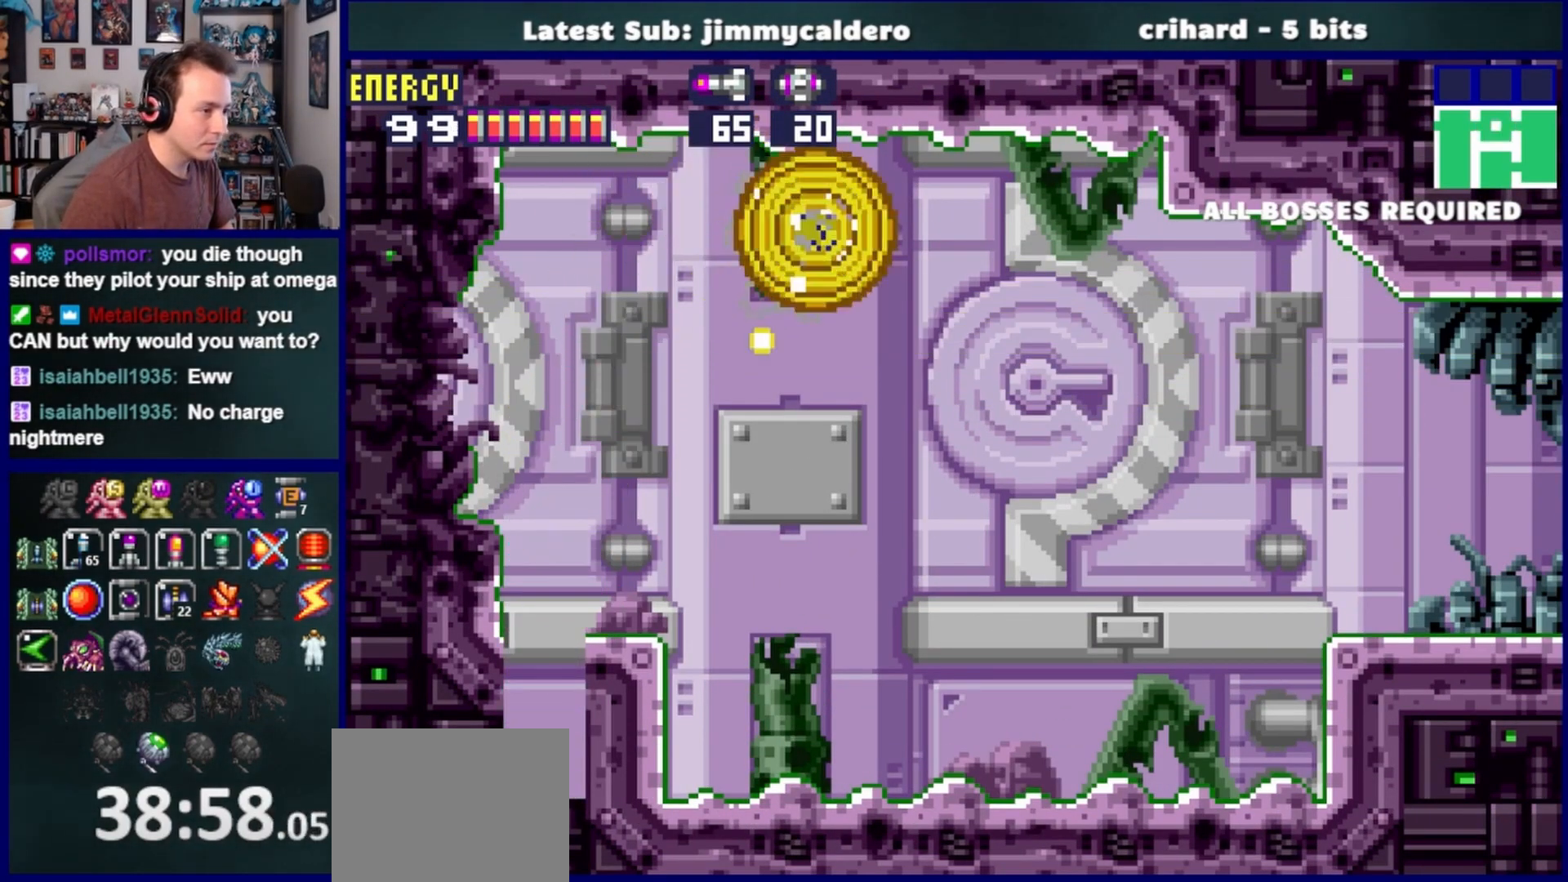
{"dt_ms": 500, "buttons": ["DPAD_RIGHT"], "left_stick": "center", "right_stick": "center", "events": []}
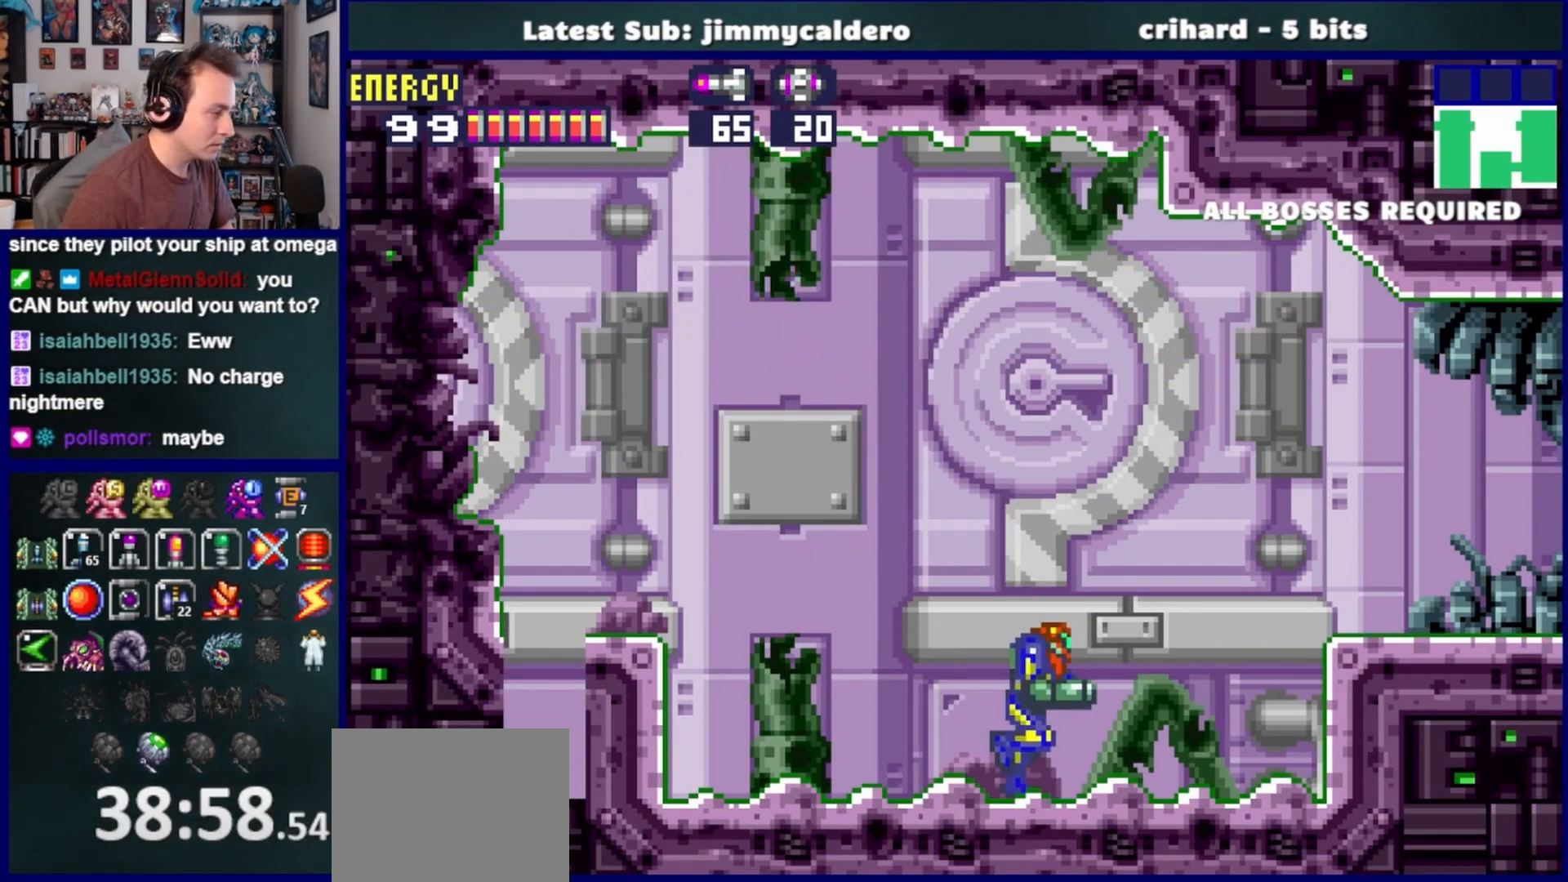
{"dt_ms": 500, "buttons": ["DPAD_RIGHT"], "left_stick": "center", "right_stick": "center", "events": [[133, "CROSS", "down"], [333, "CROSS", "up"]]}
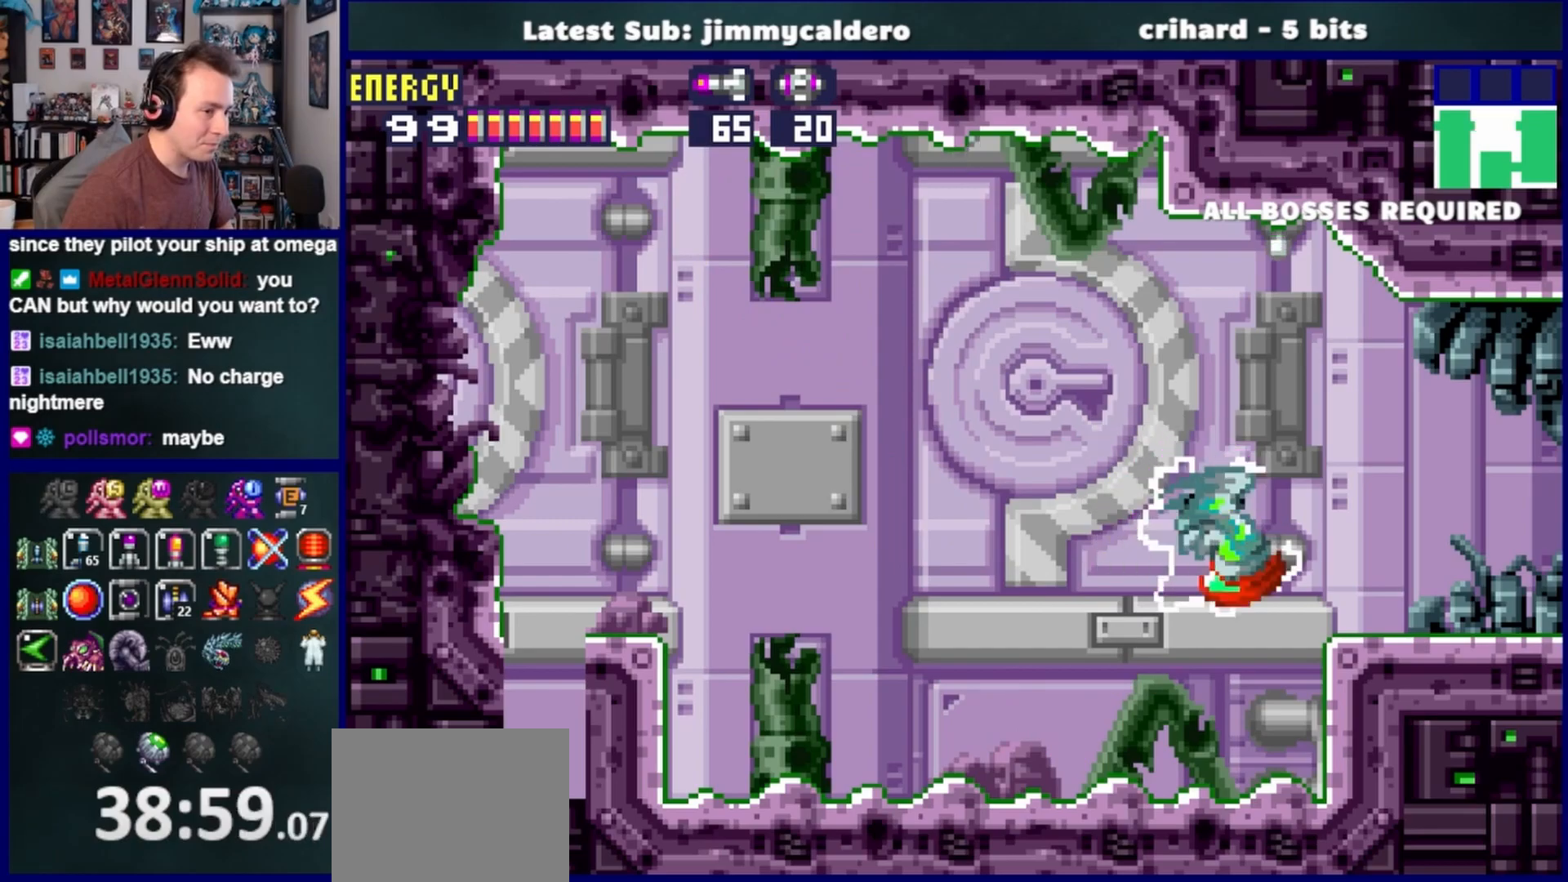
{"dt_ms": 500, "buttons": ["DPAD_RIGHT"], "left_stick": "center", "right_stick": "center", "events": [[317, "CROSS", "down"], [467, "CROSS", "up"]]}
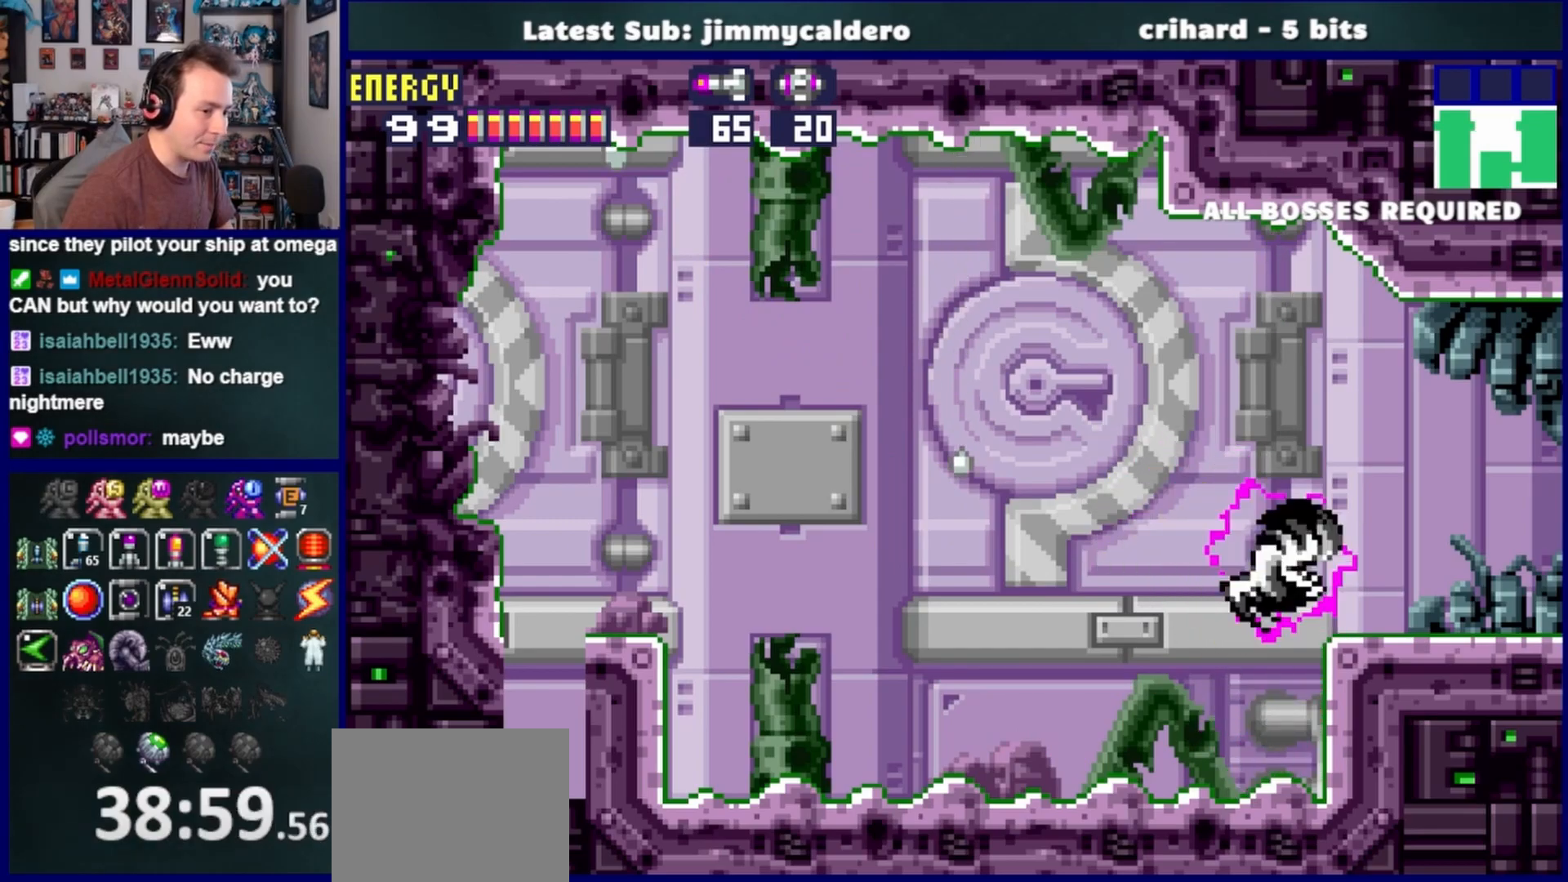
{"dt_ms": 500, "buttons": ["DPAD_RIGHT"], "left_stick": "center", "right_stick": "center", "events": []}
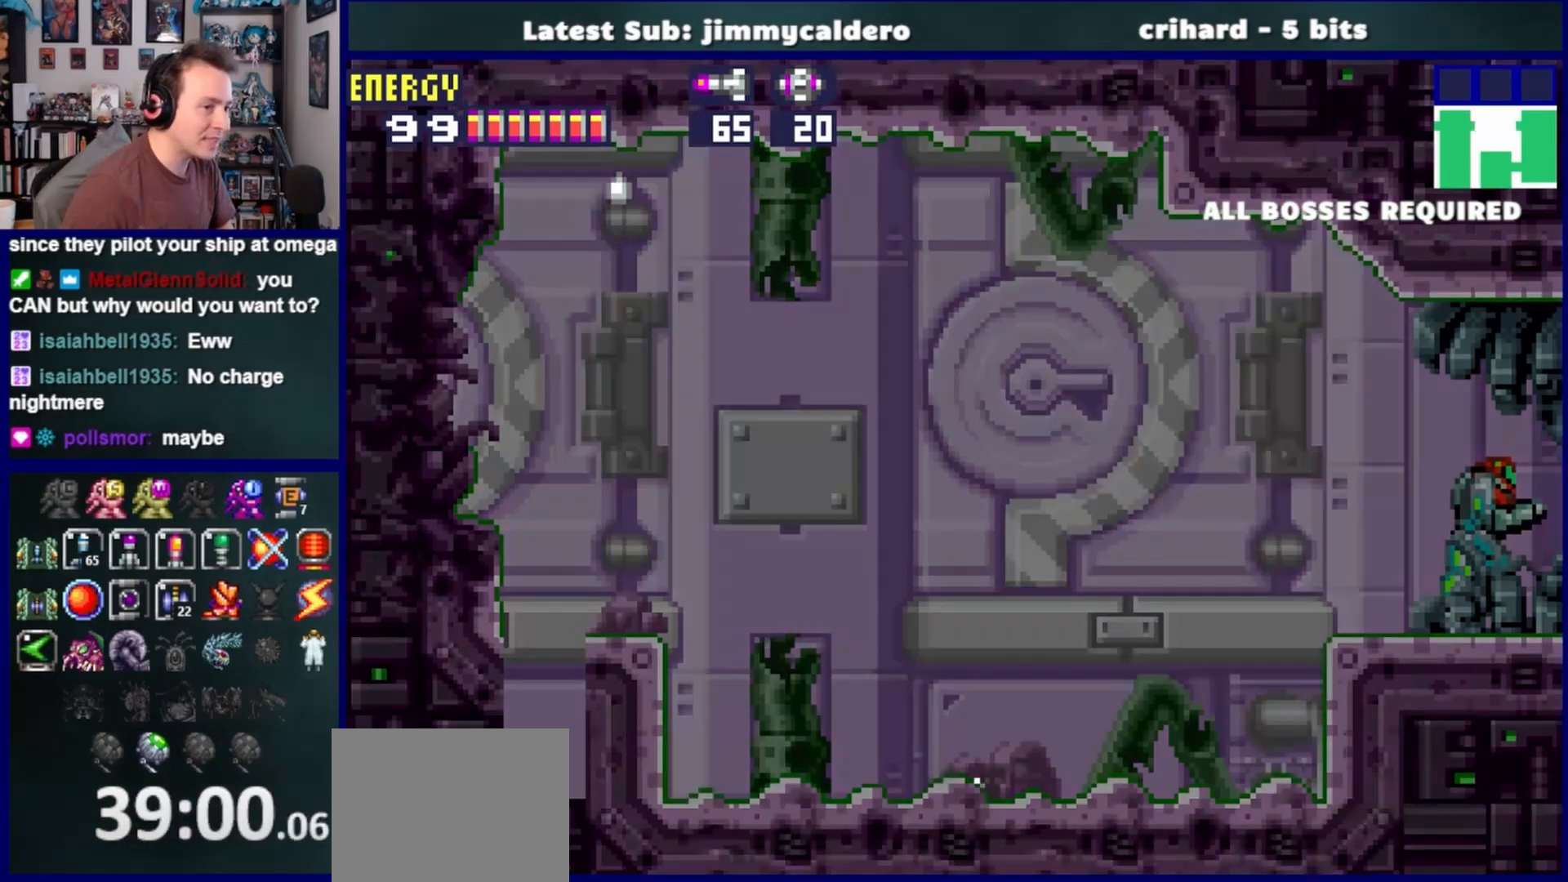
{"dt_ms": 500, "buttons": ["L1", "DPAD_RIGHT"], "left_stick": "center", "right_stick": "center", "events": [[283, "L1", "down"], [350, "SQUARE", "down"], [433, "SQUARE", "up"]]}
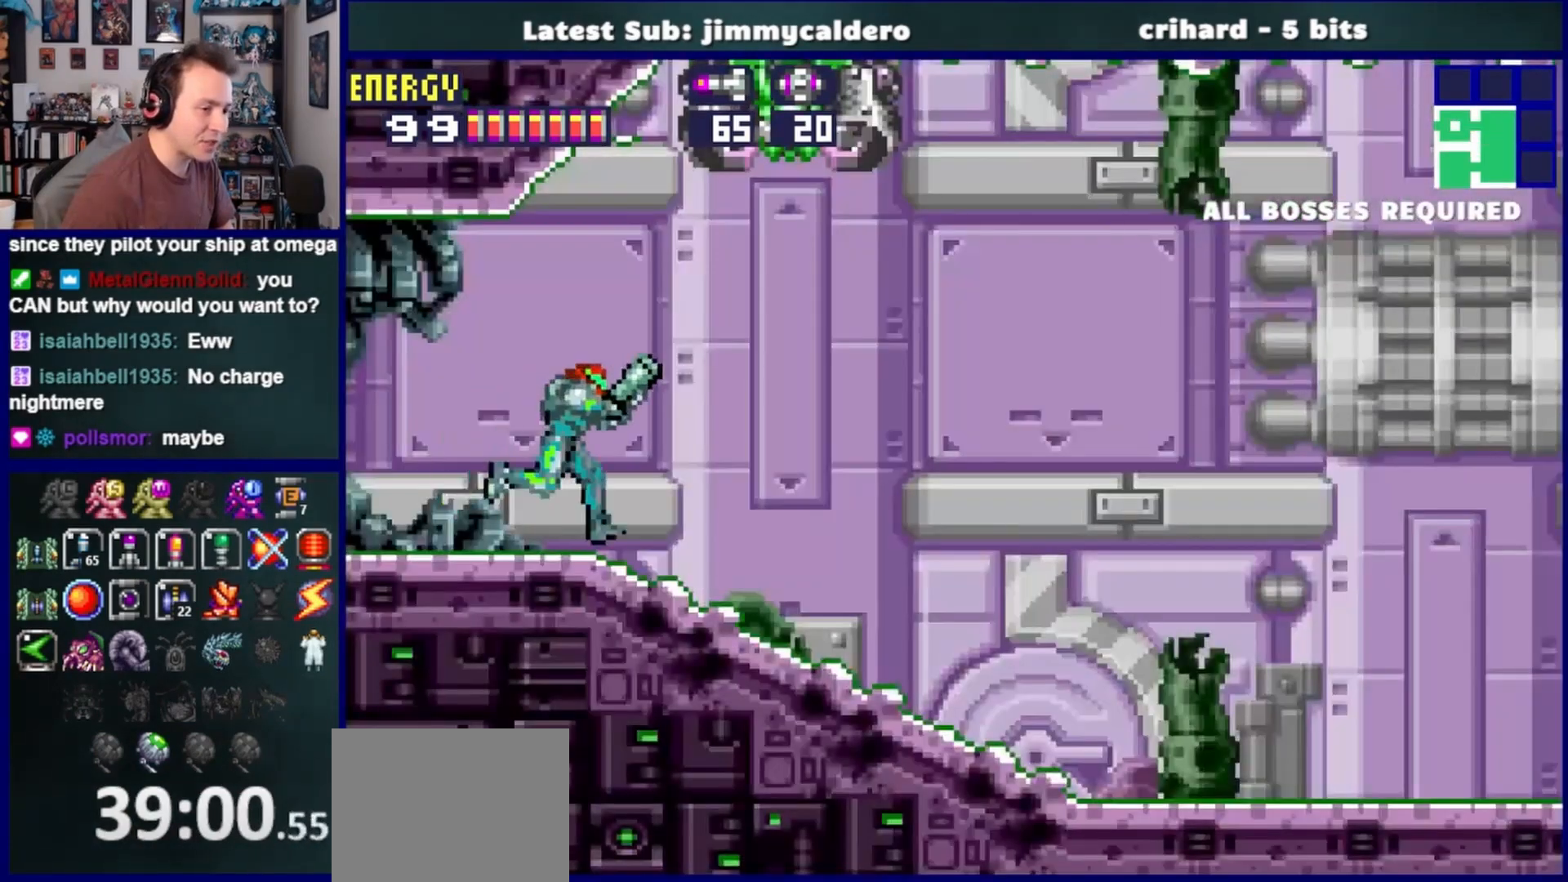
{"dt_ms": 500, "buttons": ["DPAD_RIGHT"], "left_stick": "center", "right_stick": "center", "events": [[33, "SQUARE", "down"], [100, "SQUARE", "up"], [200, "SQUARE", "down"], [267, "SQUARE", "up"], [350, "L1", "up"]]}
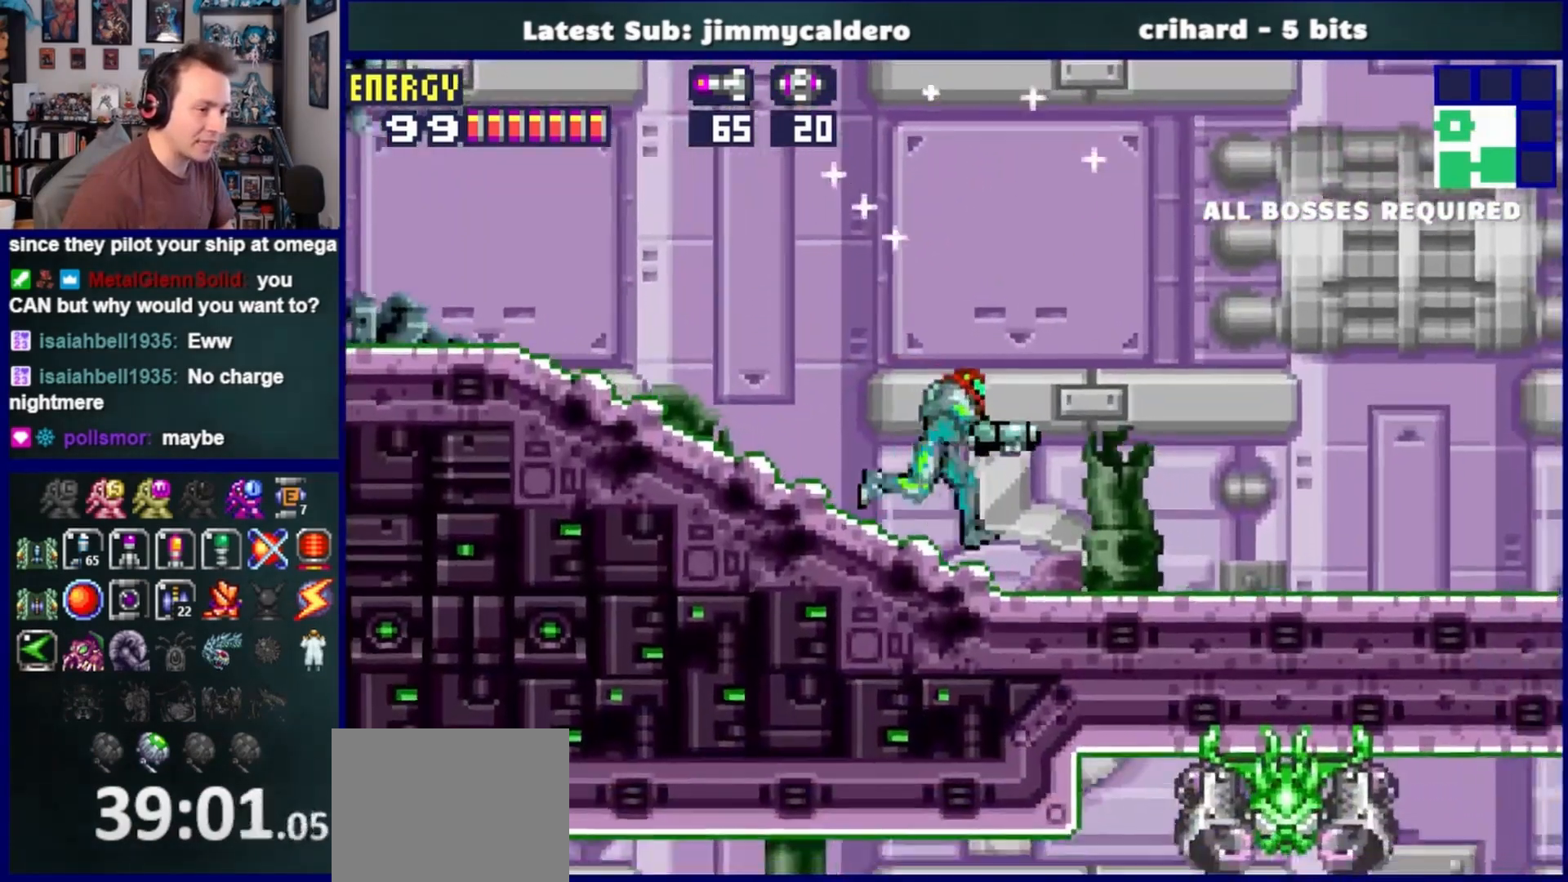
{"dt_ms": 500, "buttons": ["DPAD_RIGHT"], "left_stick": "center", "right_stick": "center", "events": []}
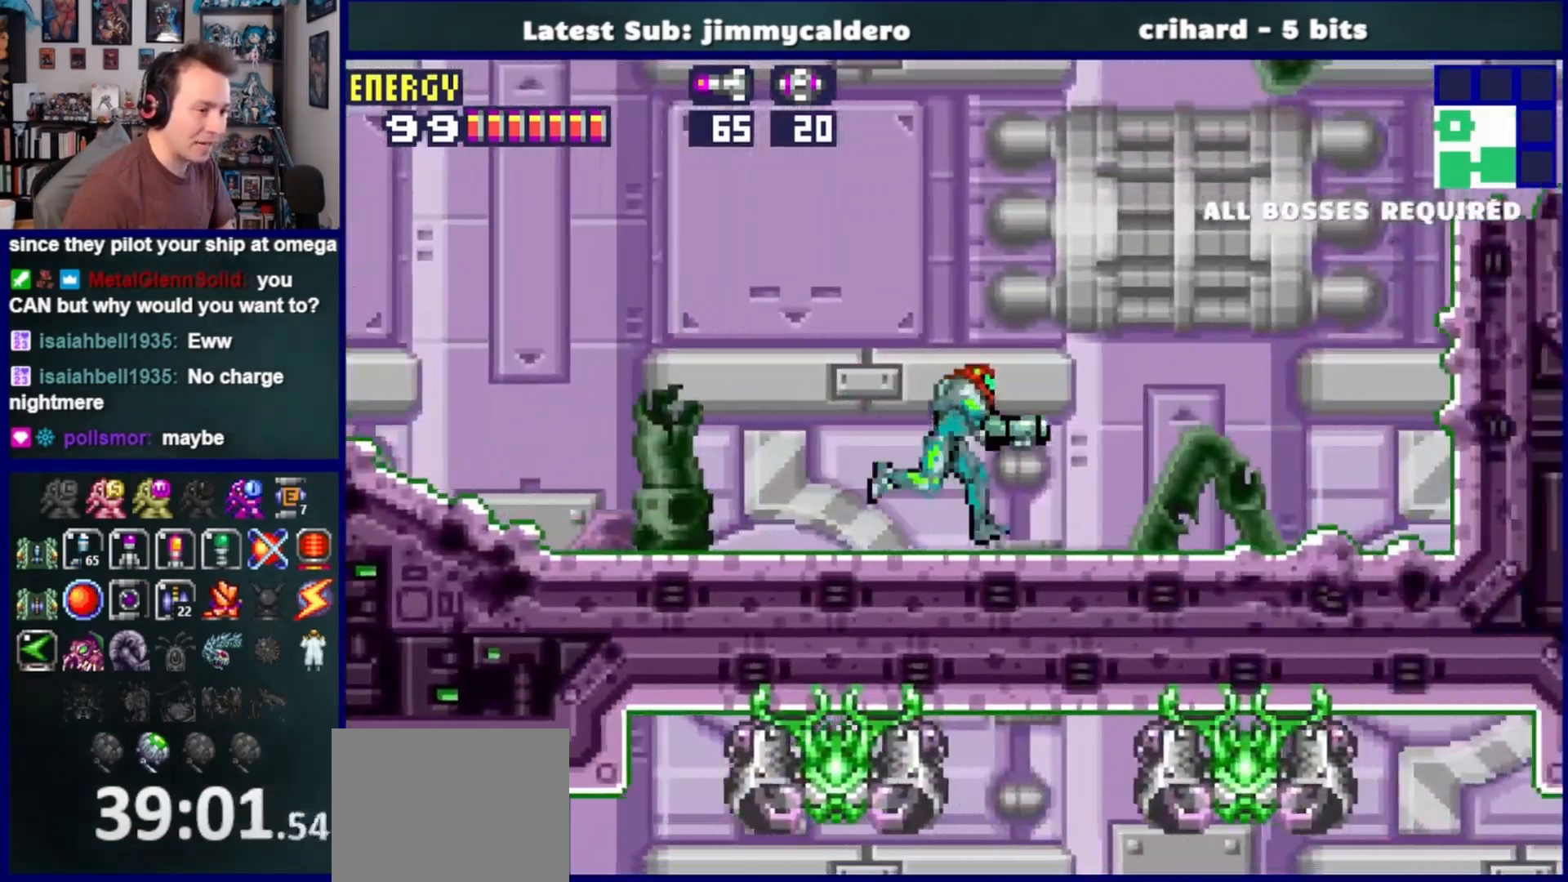
{"dt_ms": 500, "buttons": ["CROSS", "DPAD_RIGHT"], "left_stick": "center", "right_stick": "center", "events": [[267, "CROSS", "down"]]}
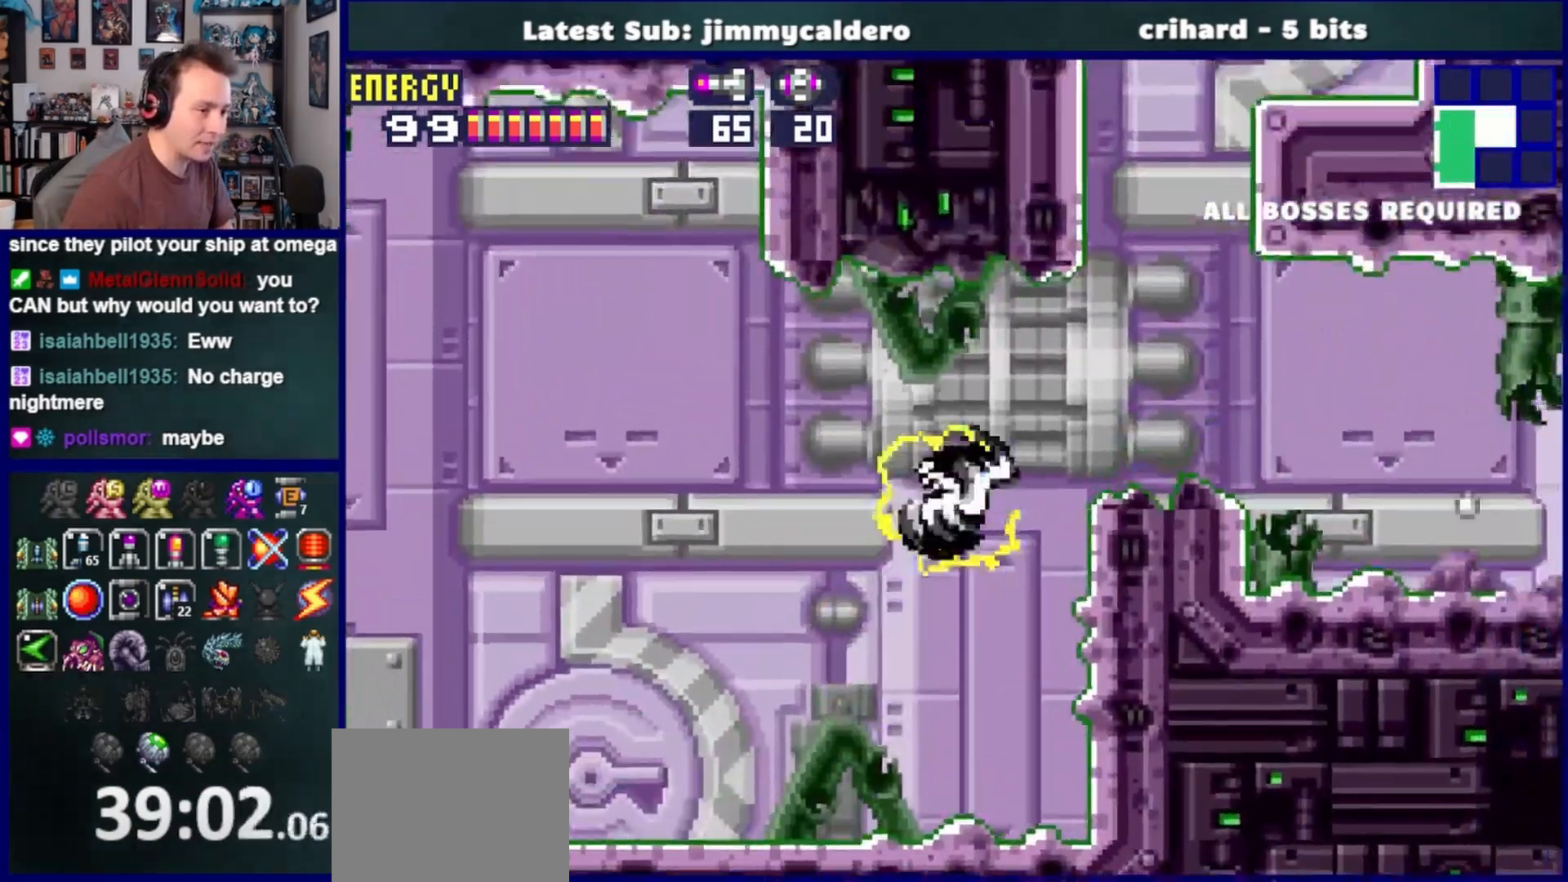
{"dt_ms": 1000, "buttons": ["SQUARE", "R1", "DPAD_DOWN"], "left_stick": "center", "right_stick": "center"}
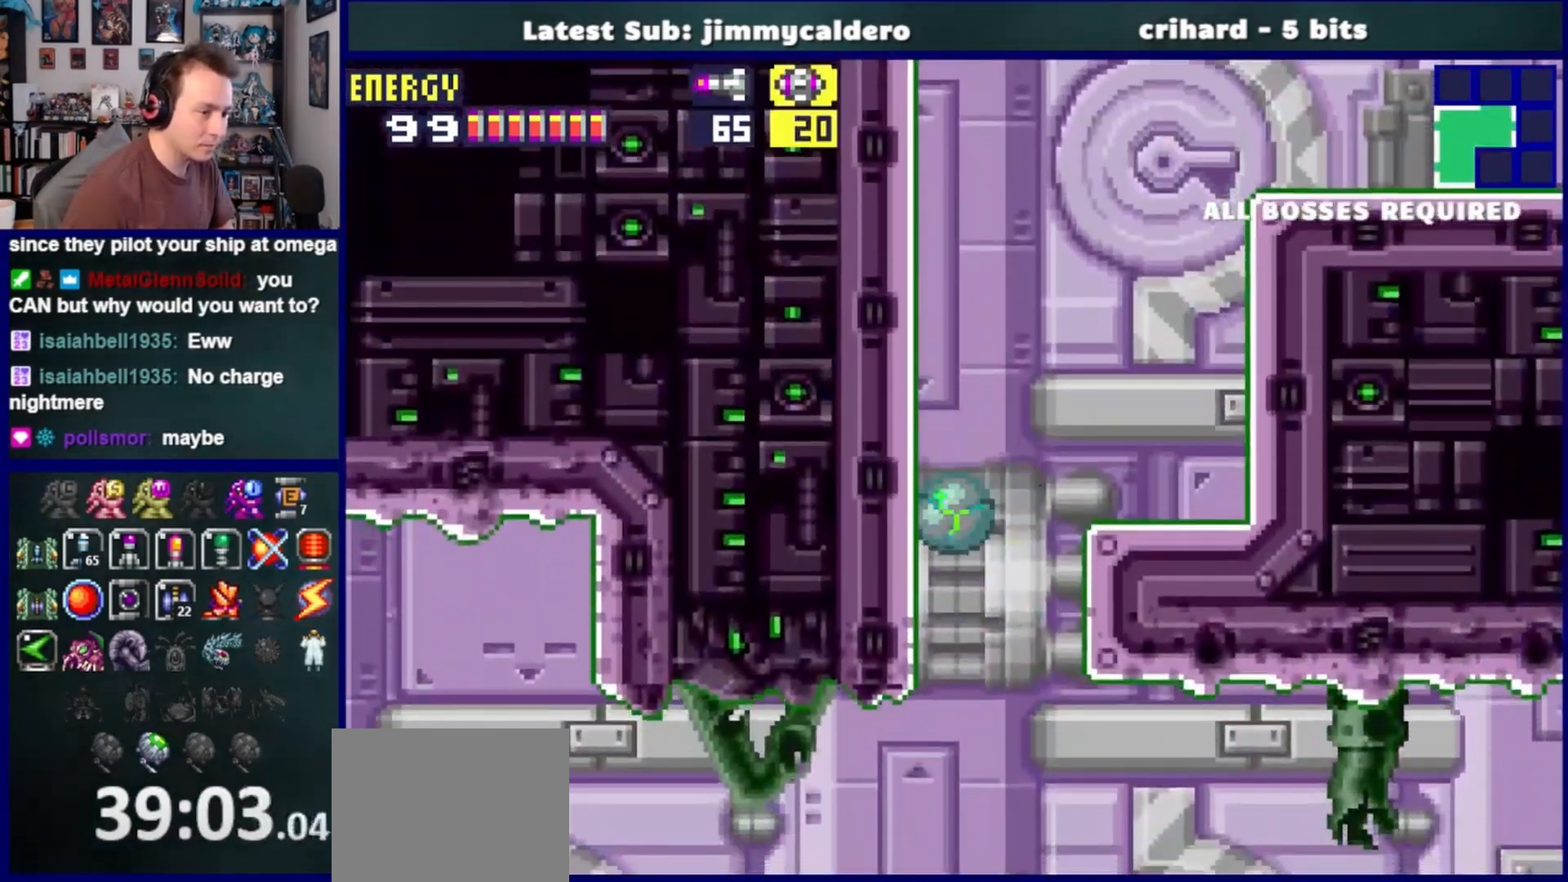
{"dt_ms": 500, "buttons": ["DPAD_RIGHT"], "left_stick": "center", "right_stick": "center", "events": [[17, "DPAD_DOWN", "up"], [83, "DPAD_UP", "down"], [100, "SQUARE", "up"], [133, "R1", "up"], [217, "DPAD_UP", "up"], [467, "DPAD_RIGHT", "down"]]}
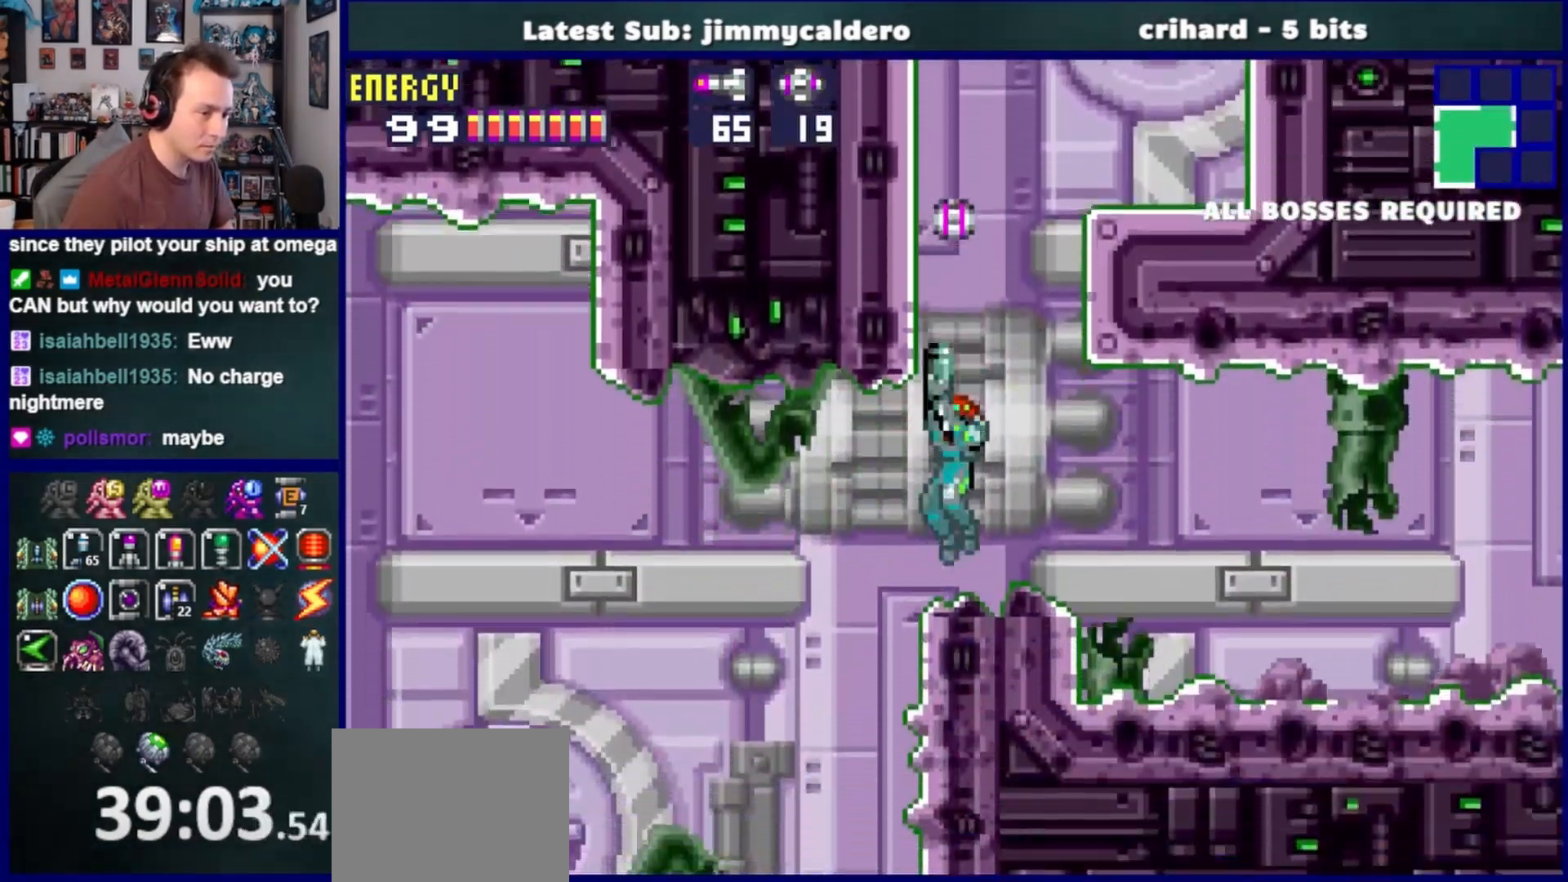
{"dt_ms": 500, "buttons": ["DPAD_RIGHT"], "left_stick": "center", "right_stick": "center", "events": [[100, "CROSS", "down"], [150, "DPAD_RIGHT", "up"], [217, "DPAD_LEFT", "down"], [417, "DPAD_LEFT", "up"], [483, "DPAD_RIGHT", "down"], [500, "CROSS", "up"]]}
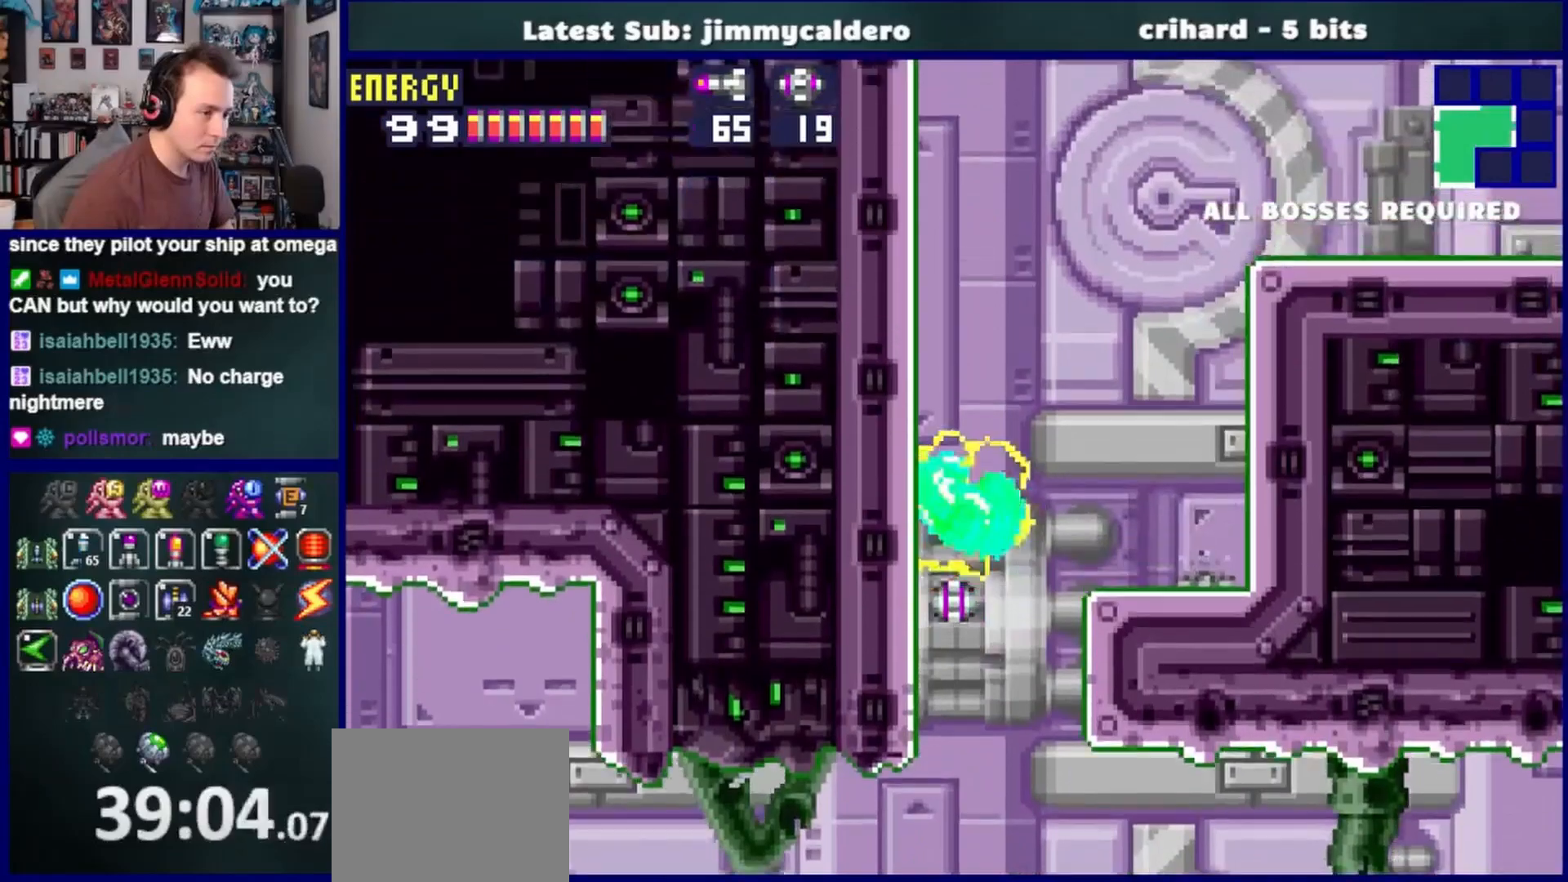
{"dt_ms": 500, "buttons": ["CROSS", "DPAD_RIGHT"], "left_stick": "center", "right_stick": "center", "events": [[100, "CROSS", "down"], [117, "DPAD_RIGHT", "up"], [183, "DPAD_LEFT", "down"], [333, "DPAD_LEFT", "up"], [383, "CROSS", "up"], [383, "DPAD_RIGHT", "down"], [500, "CROSS", "down"]]}
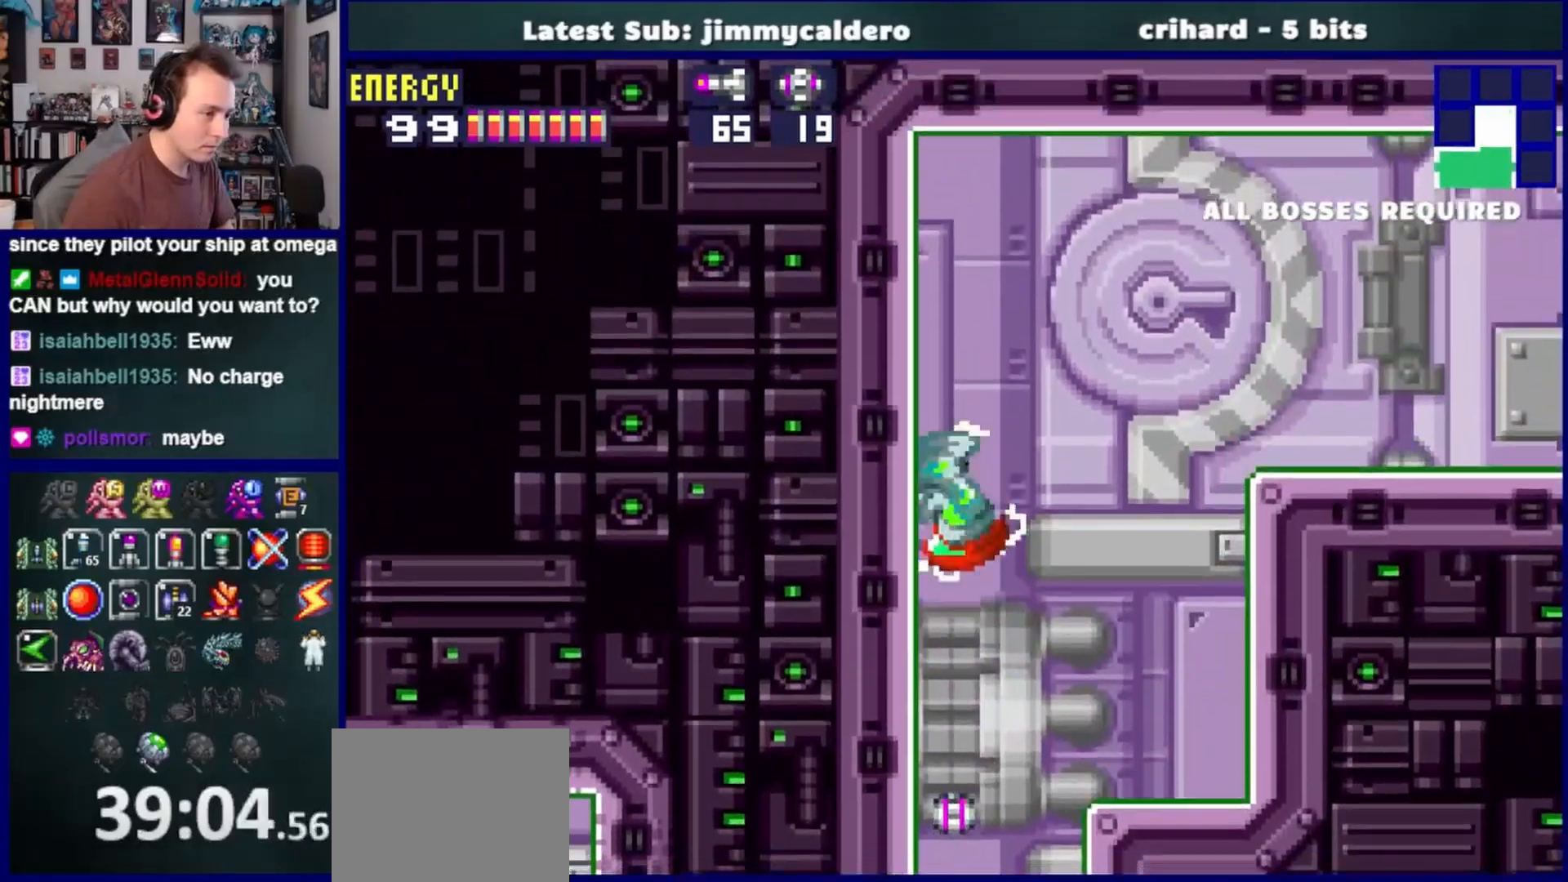
{"dt_ms": 500, "buttons": ["CROSS", "DPAD_LEFT"], "left_stick": "center", "right_stick": "center", "events": [[17, "DPAD_RIGHT", "up"], [83, "DPAD_LEFT", "down"], [217, "DPAD_LEFT", "up"], [250, "CROSS", "up"], [283, "DPAD_RIGHT", "down"], [383, "DPAD_RIGHT", "up"], [383, "DPAD_UP", "down"], [400, "DPAD_UP", "up"], [433, "CROSS", "down"], [467, "DPAD_LEFT", "down"]]}
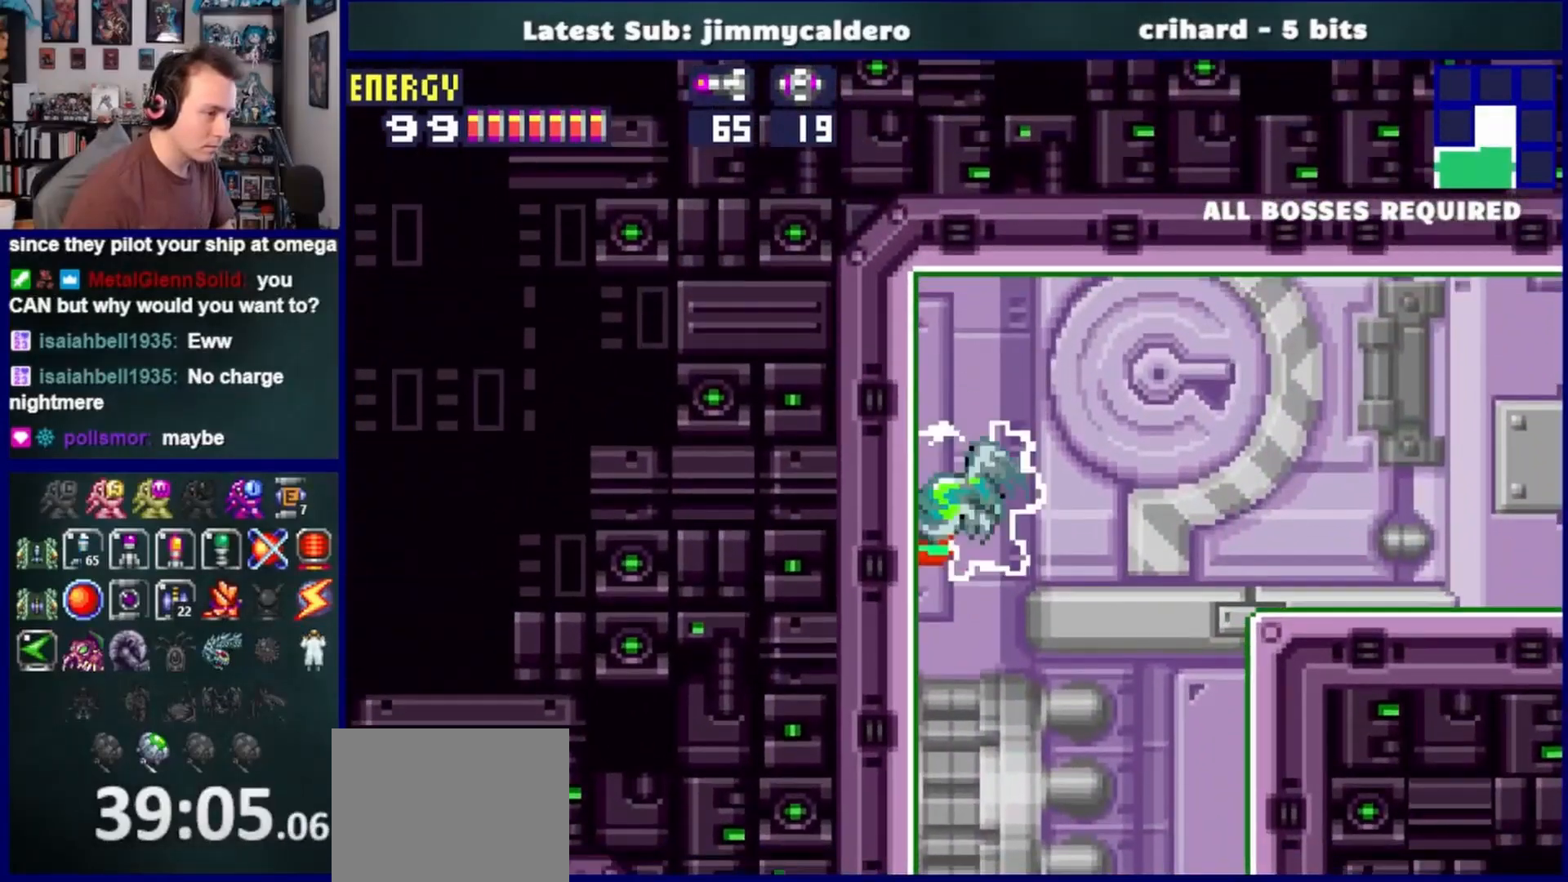
{"dt_ms": 500, "buttons": ["CROSS", "DPAD_RIGHT"], "left_stick": "center", "right_stick": "center", "events": [[117, "DPAD_LEFT", "up"], [183, "CROSS", "up"], [200, "DPAD_RIGHT", "down"], [350, "CROSS", "down"]]}
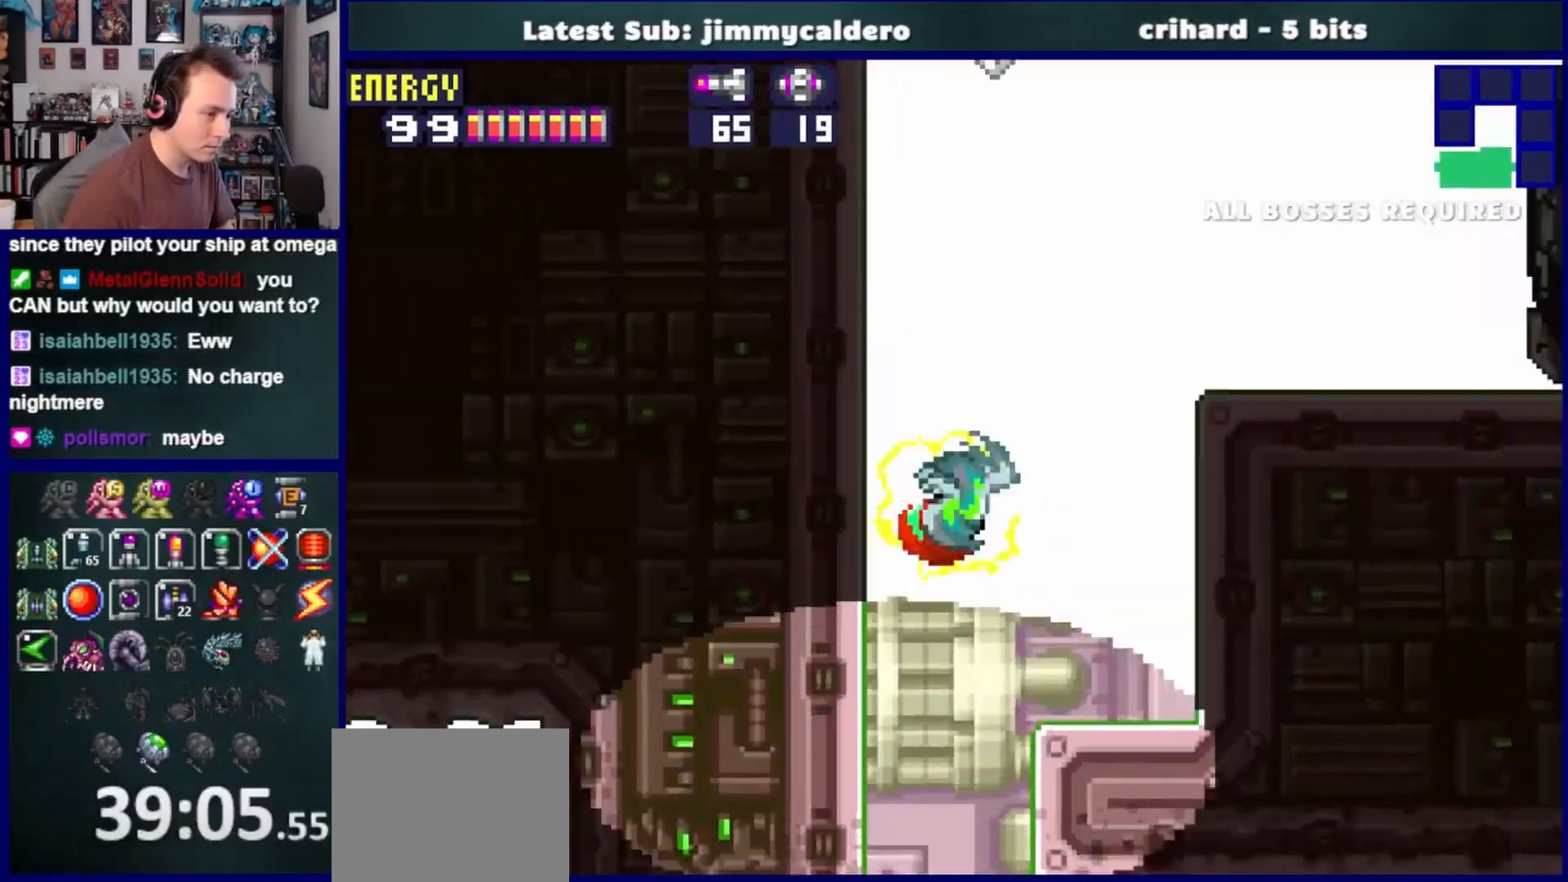
{"dt_ms": 500, "buttons": ["DPAD_LEFT"], "left_stick": "center", "right_stick": "center", "events": [[83, "CROSS", "up"], [233, "DPAD_RIGHT", "up"], [350, "DPAD_LEFT", "down"]]}